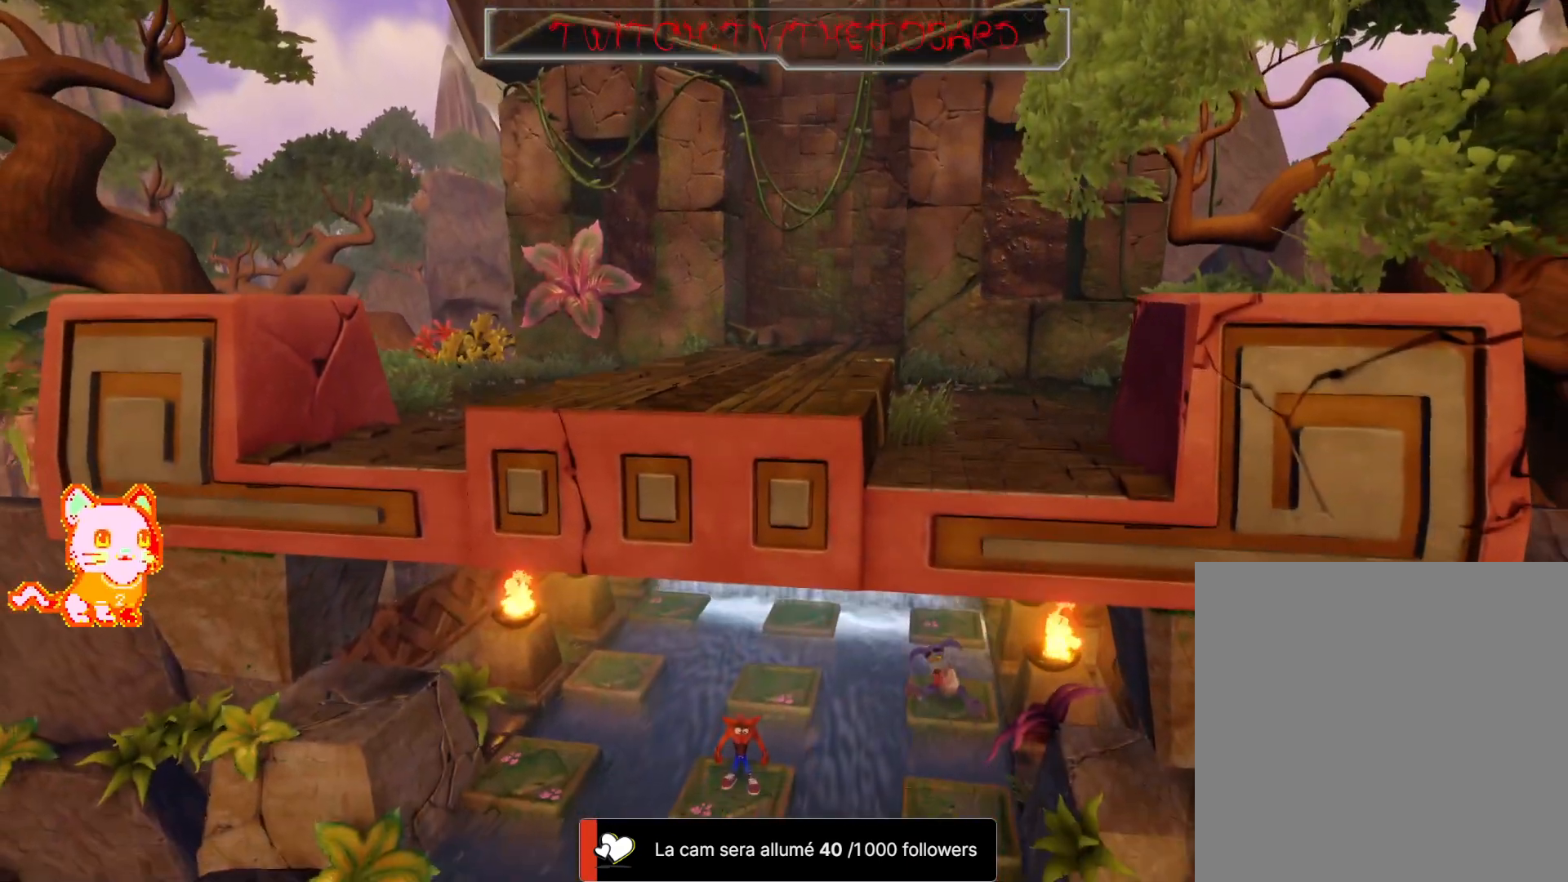
Gameplay with a controller (Xbox layout); each line is a JSON object with the inputs held at the frame after it. "events" lists button and stick changes between this image and that frame as [ms after this image, input, new state], when the widget could be followed in between. Not read: R3.
{"buttons": [], "left_stick": "center", "right_stick": "center"}
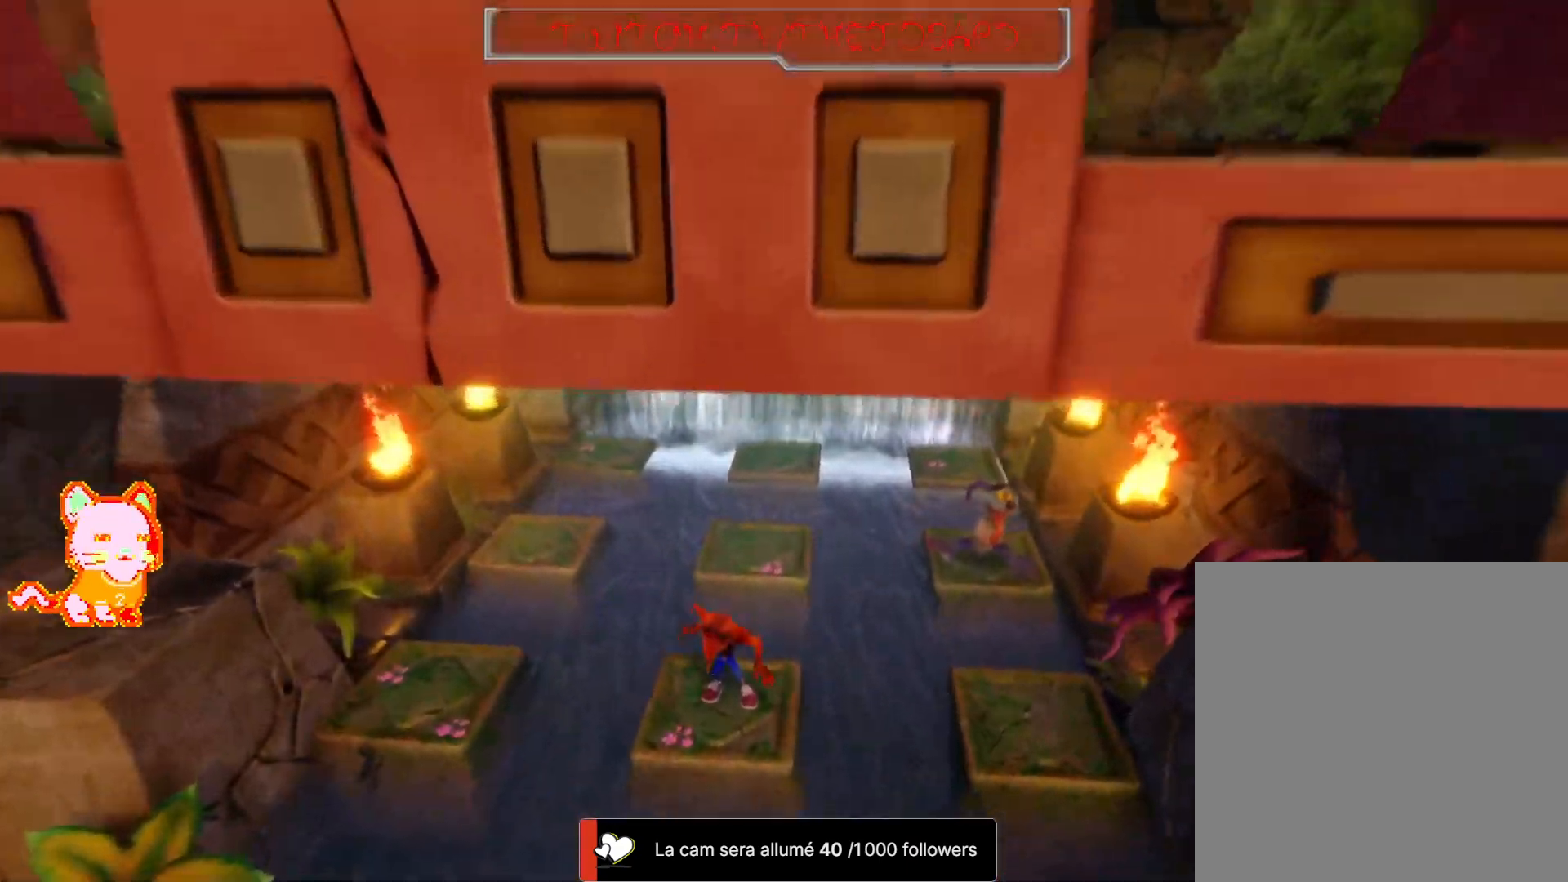
{"buttons": [], "left_stick": "center", "right_stick": "center", "events": [[267, "L2", "down"], [350, "L2", "up"]]}
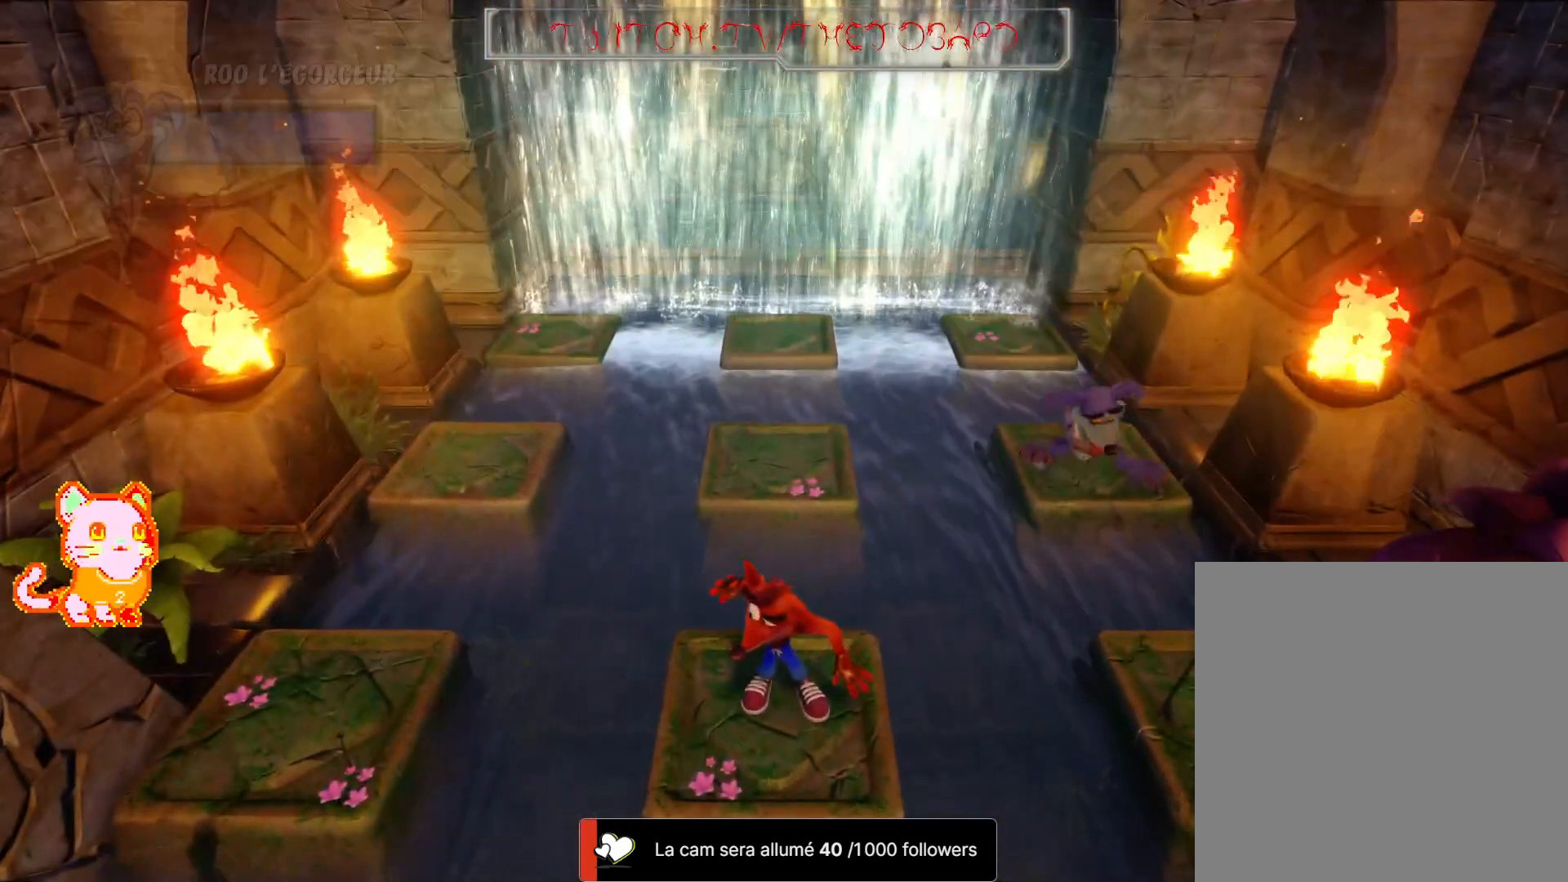
{"buttons": [], "left_stick": "center", "right_stick": "center", "events": []}
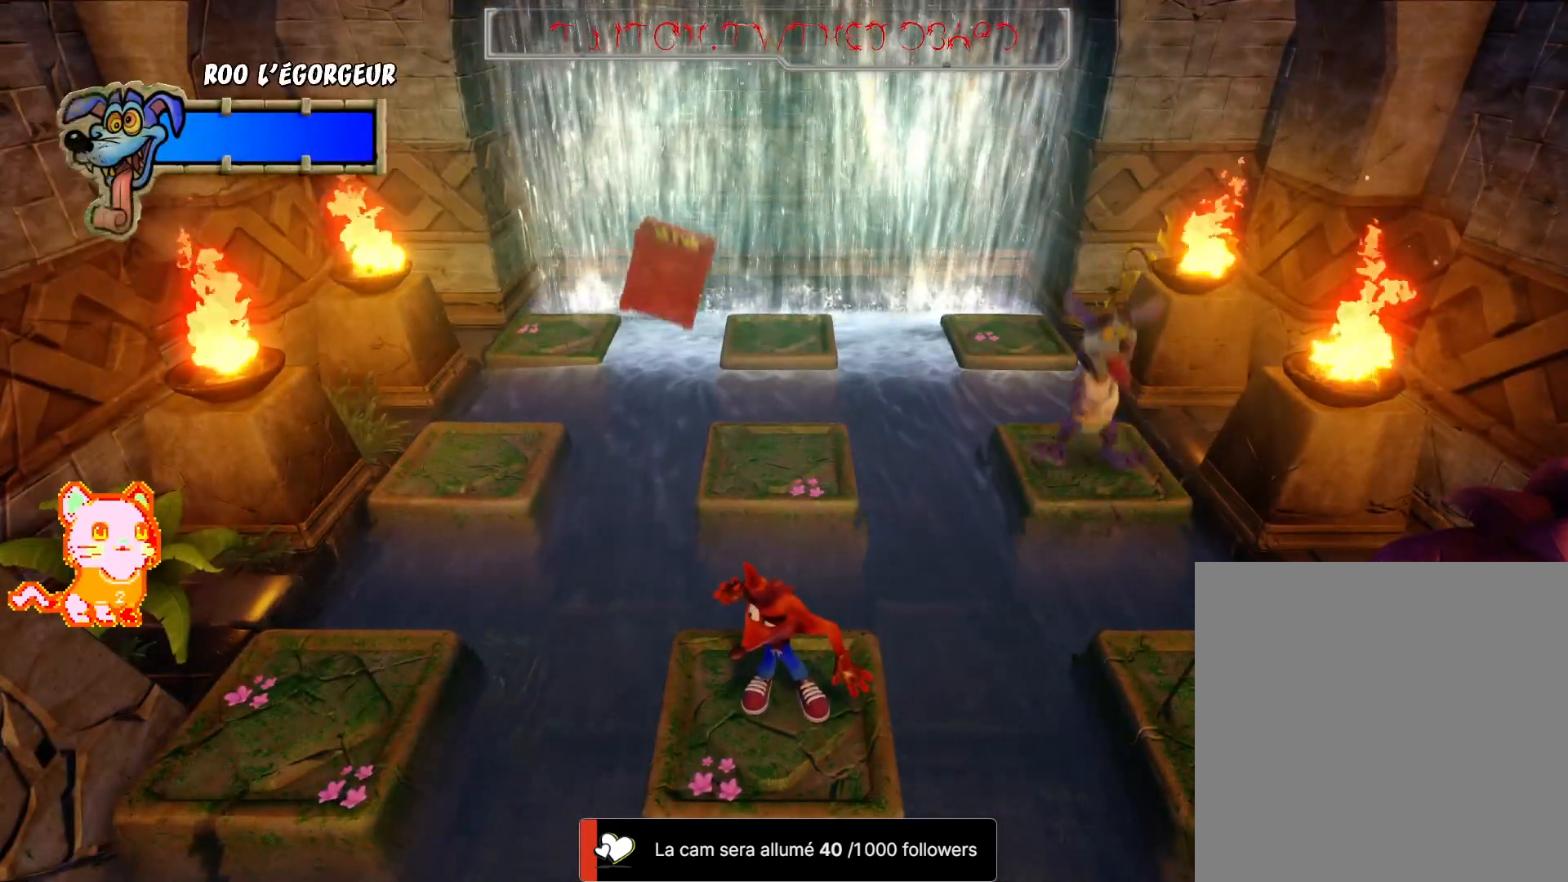
{"buttons": [], "left_stick": "center", "right_stick": "center", "events": []}
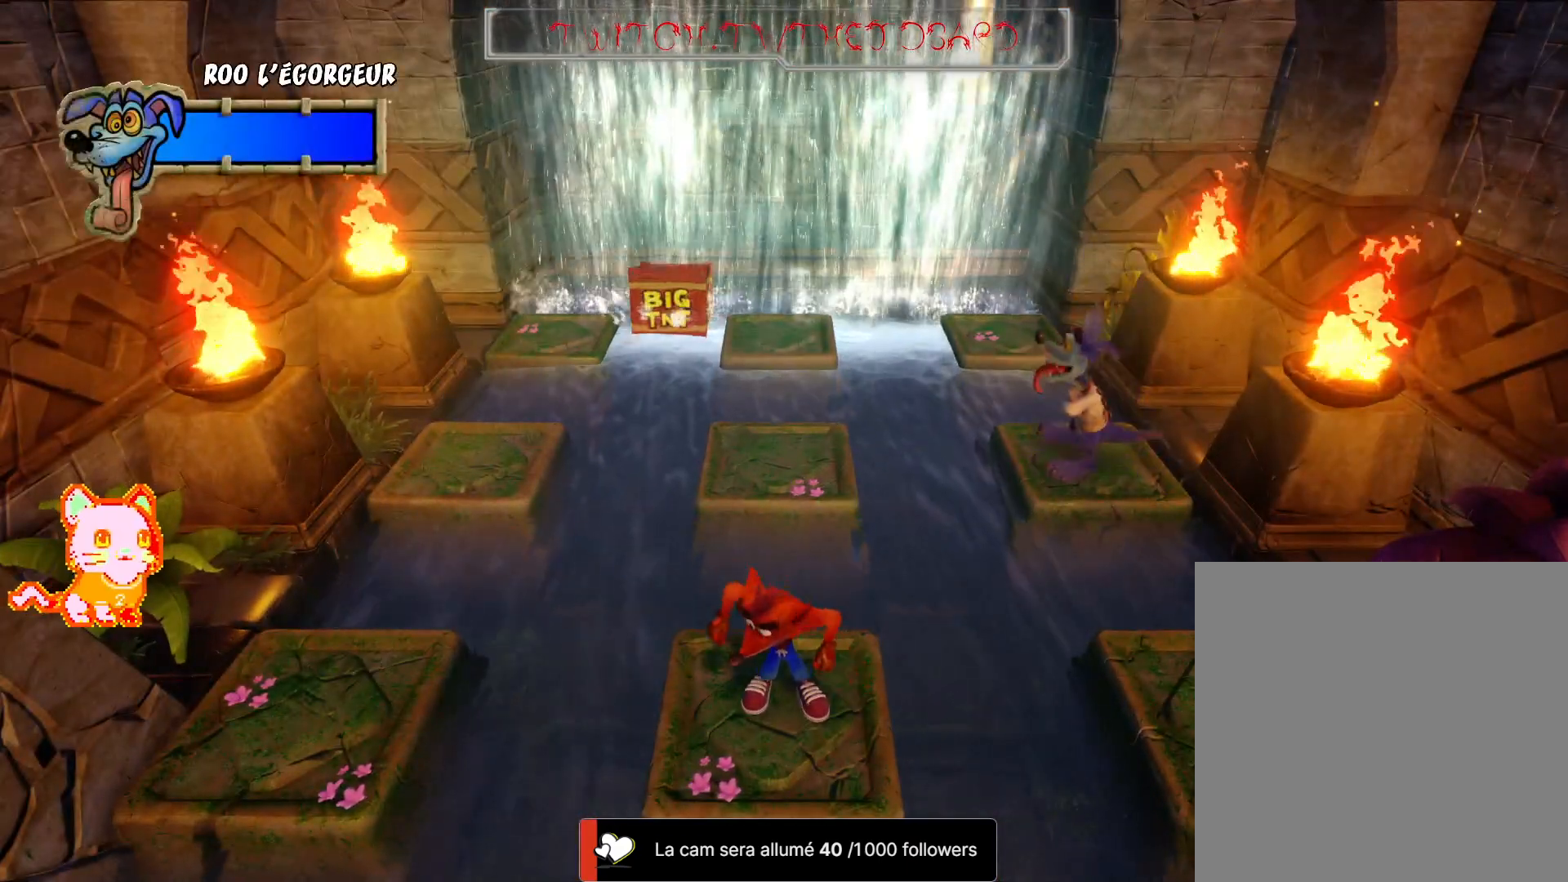
{"buttons": [], "left_stick": "center", "right_stick": "center", "events": []}
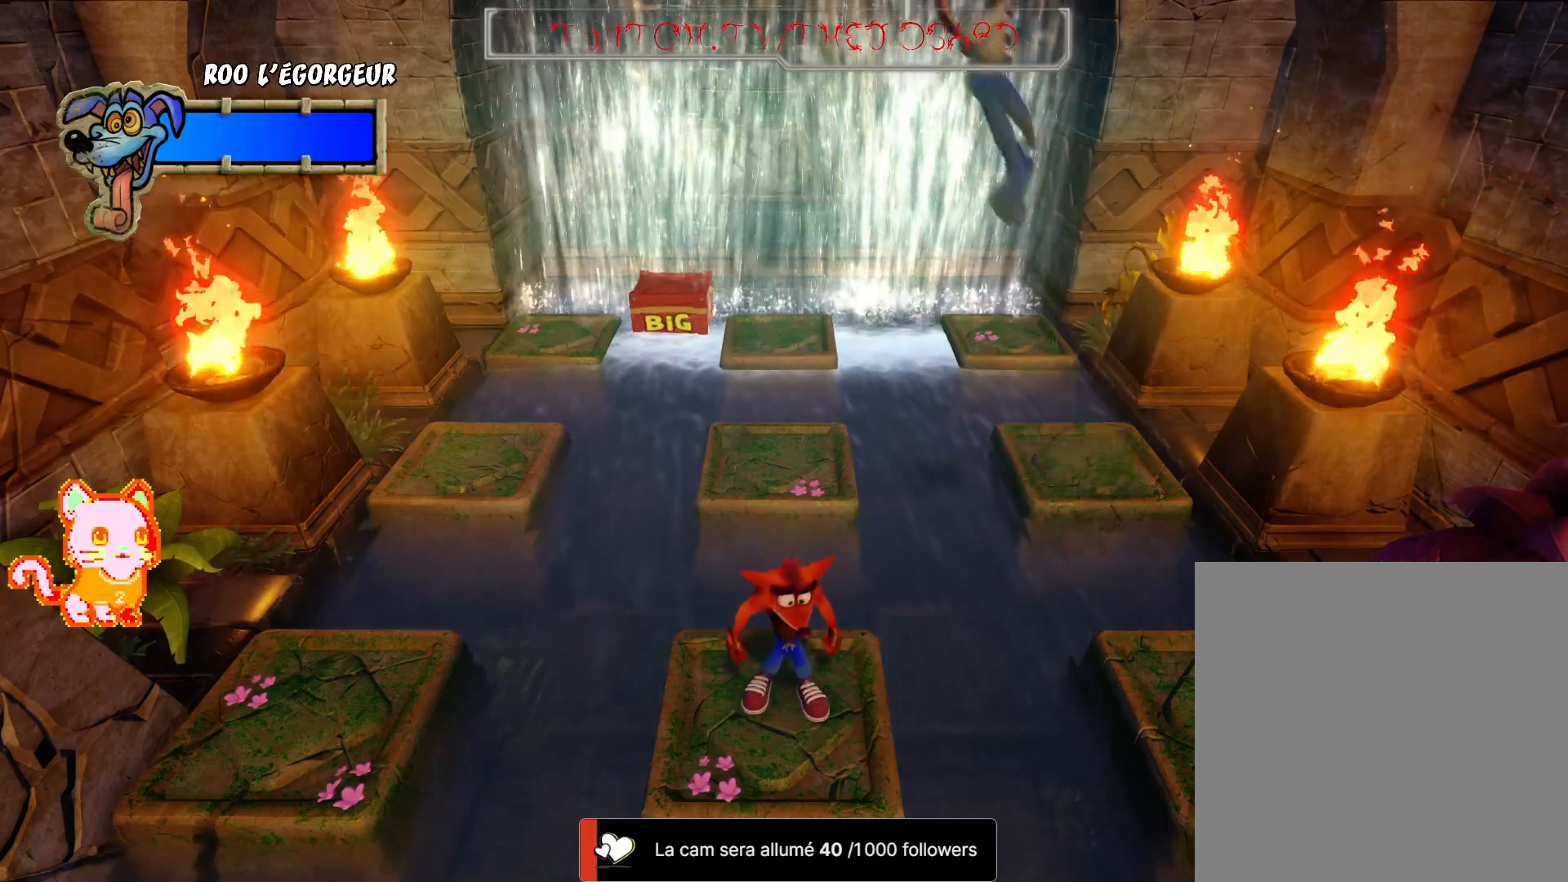
{"buttons": [], "left_stick": "center", "right_stick": "center", "events": []}
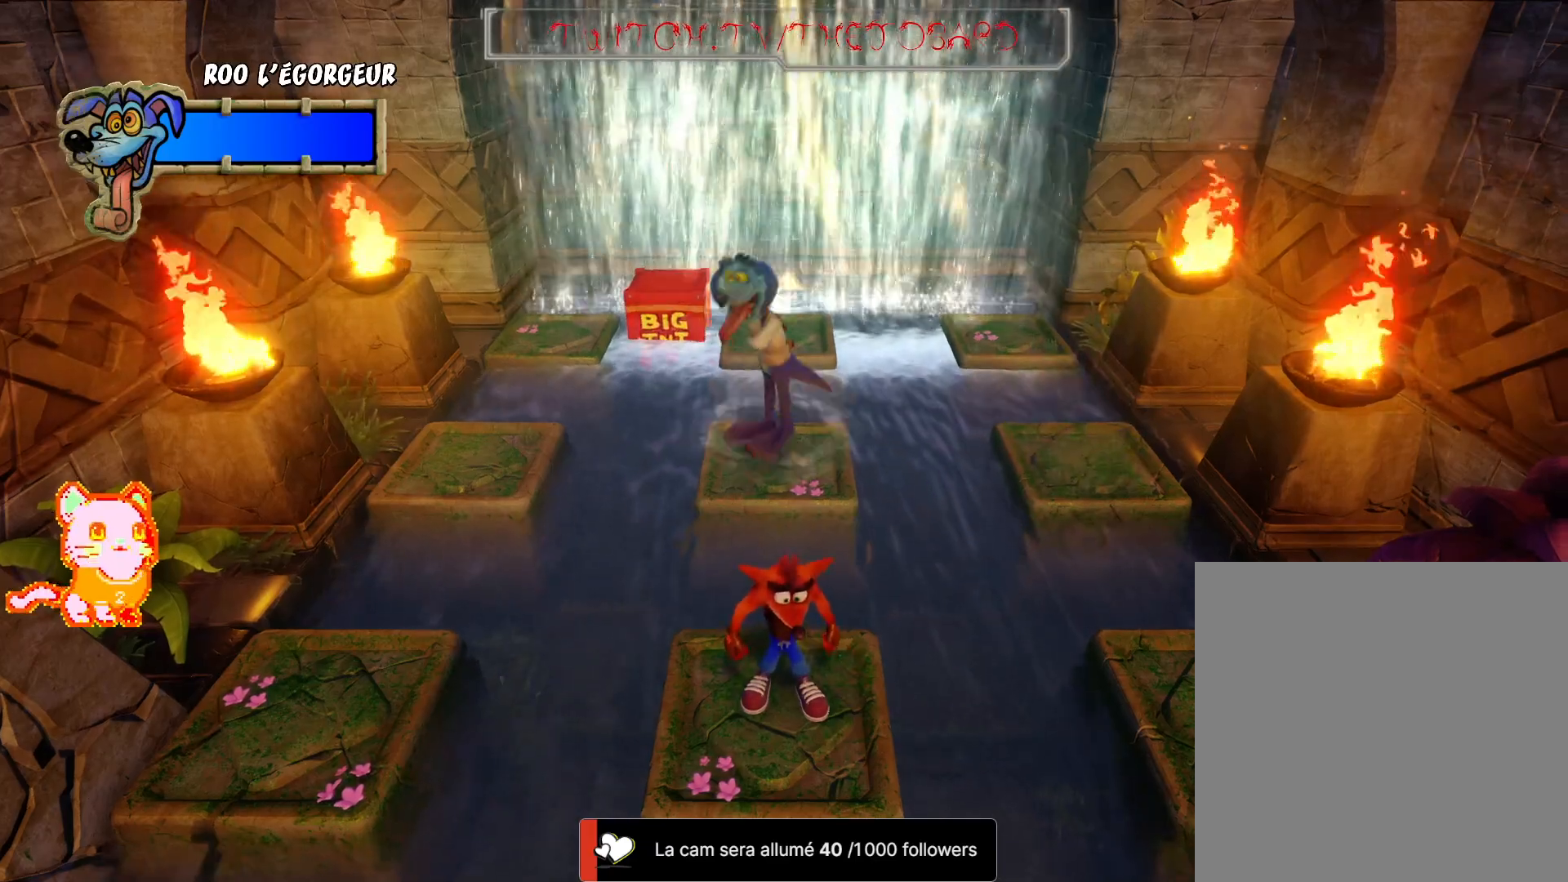
{"buttons": ["A"], "left_stick": "right", "right_stick": "center", "events": [[383, "left_stick", "right"], [467, "A", "down"]]}
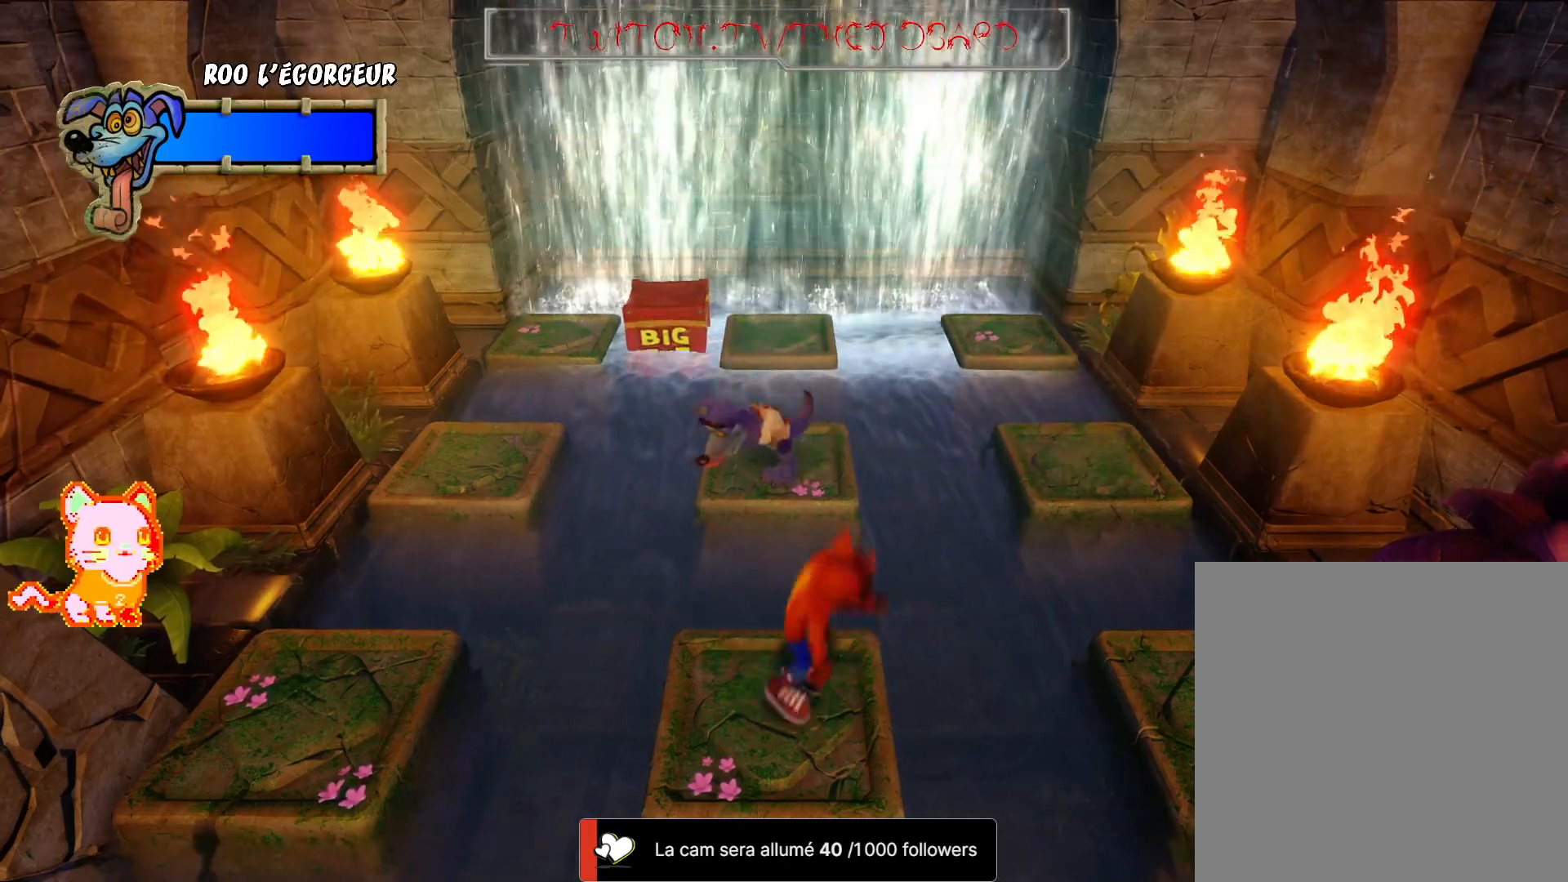
{"buttons": ["A"], "left_stick": "right", "right_stick": "center", "events": []}
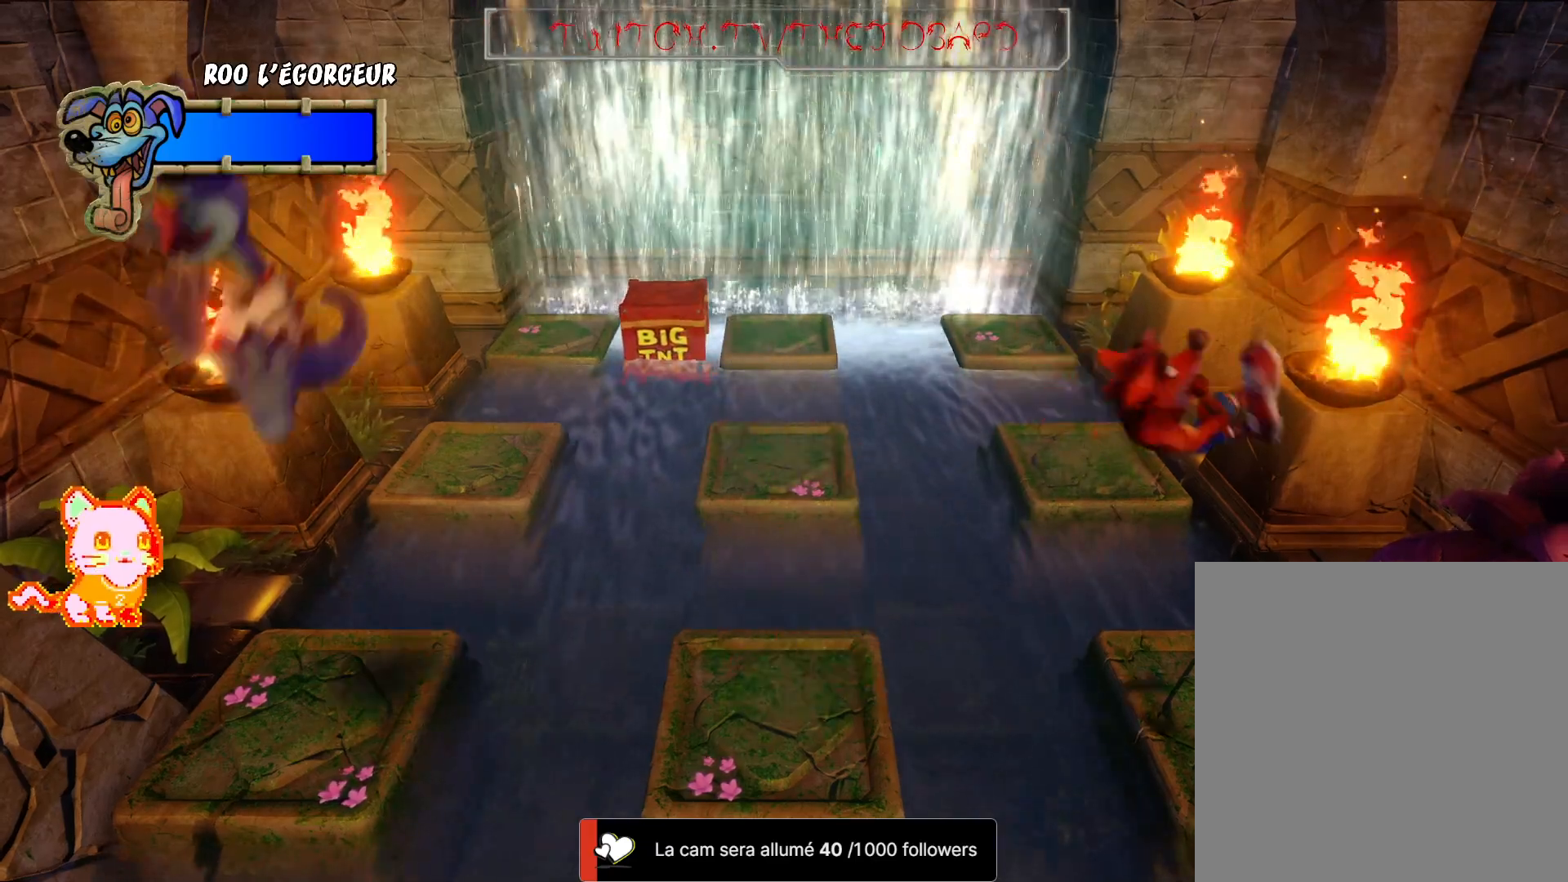
{"buttons": ["A"], "left_stick": "up", "right_stick": "center", "events": [[17, "A", "up"], [50, "left_stick", "center"], [267, "left_stick", "up"], [450, "A", "down"]]}
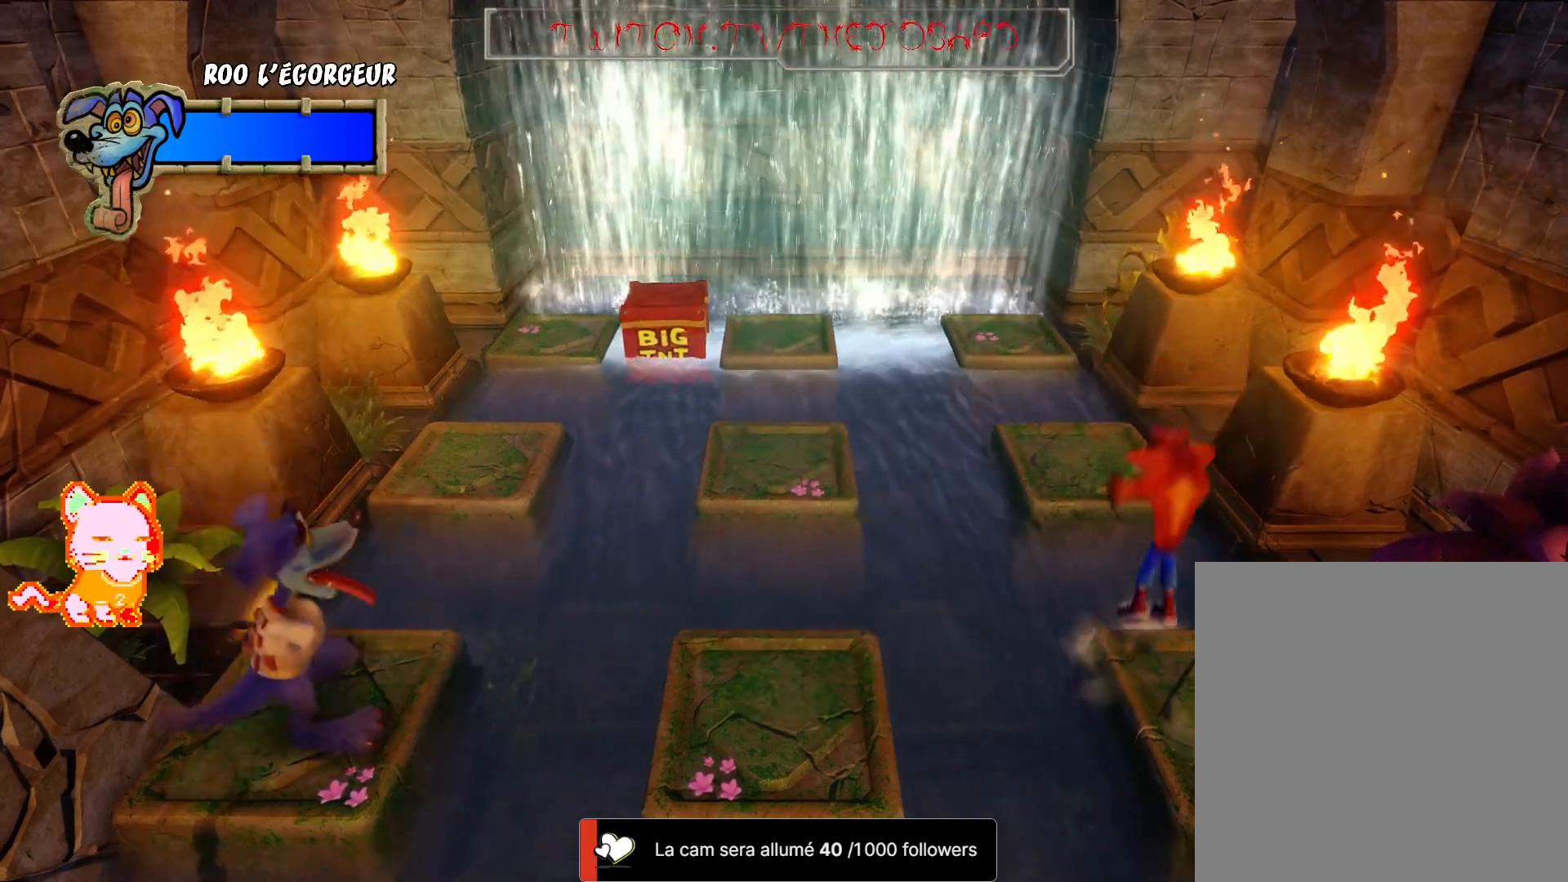
{"buttons": [], "left_stick": "up", "right_stick": "center", "events": [[467, "A", "up"]]}
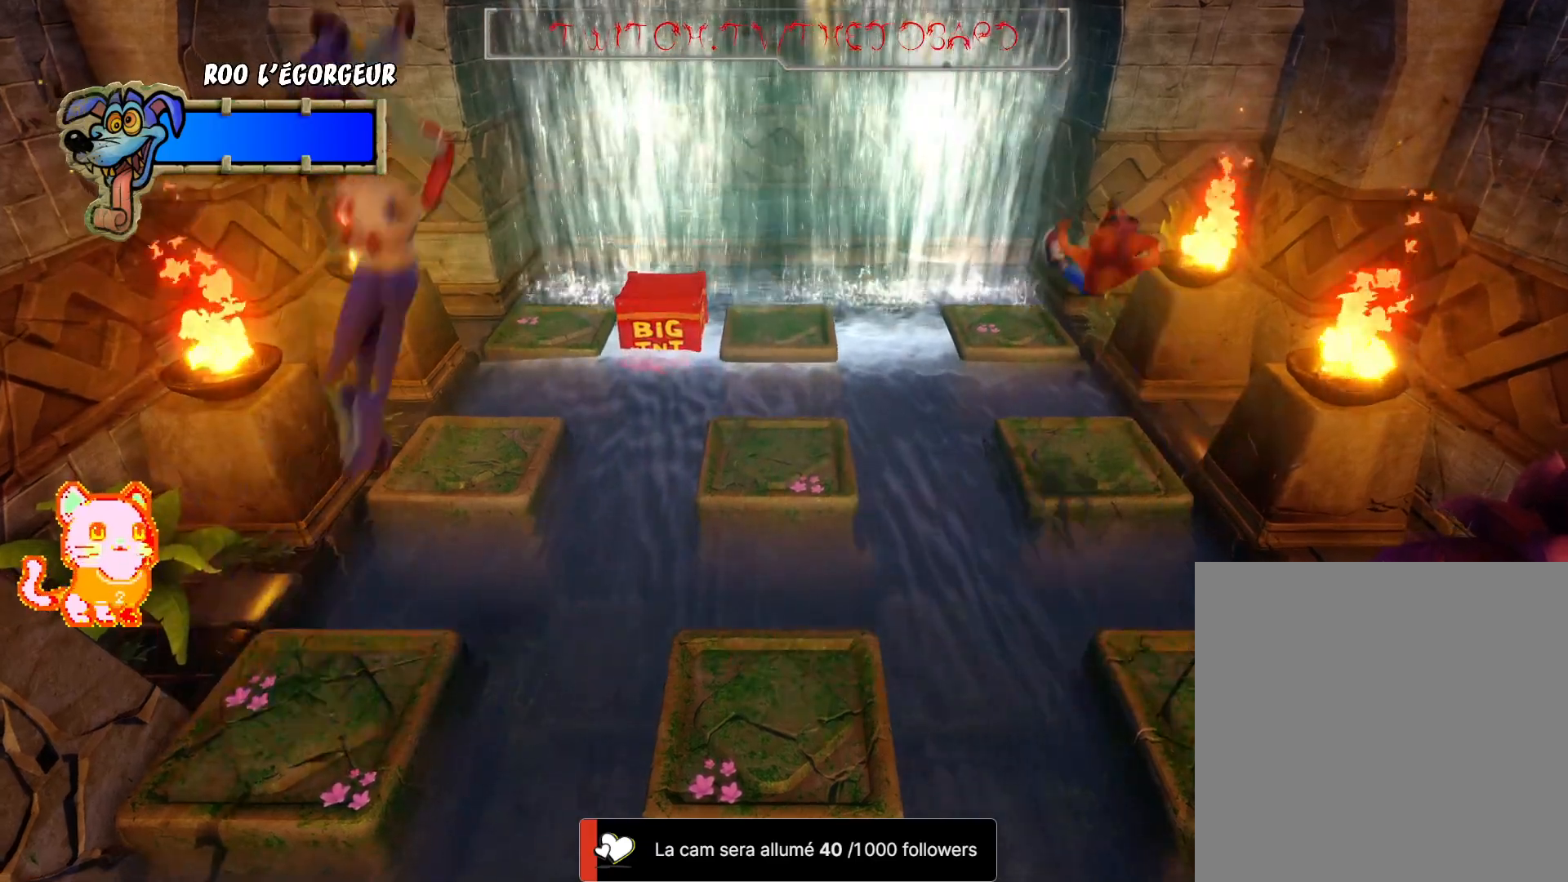
{"buttons": ["A"], "left_stick": "up", "right_stick": "center", "events": [[17, "left_stick", "up-right"], [267, "A", "down"], [317, "left_stick", "up"]]}
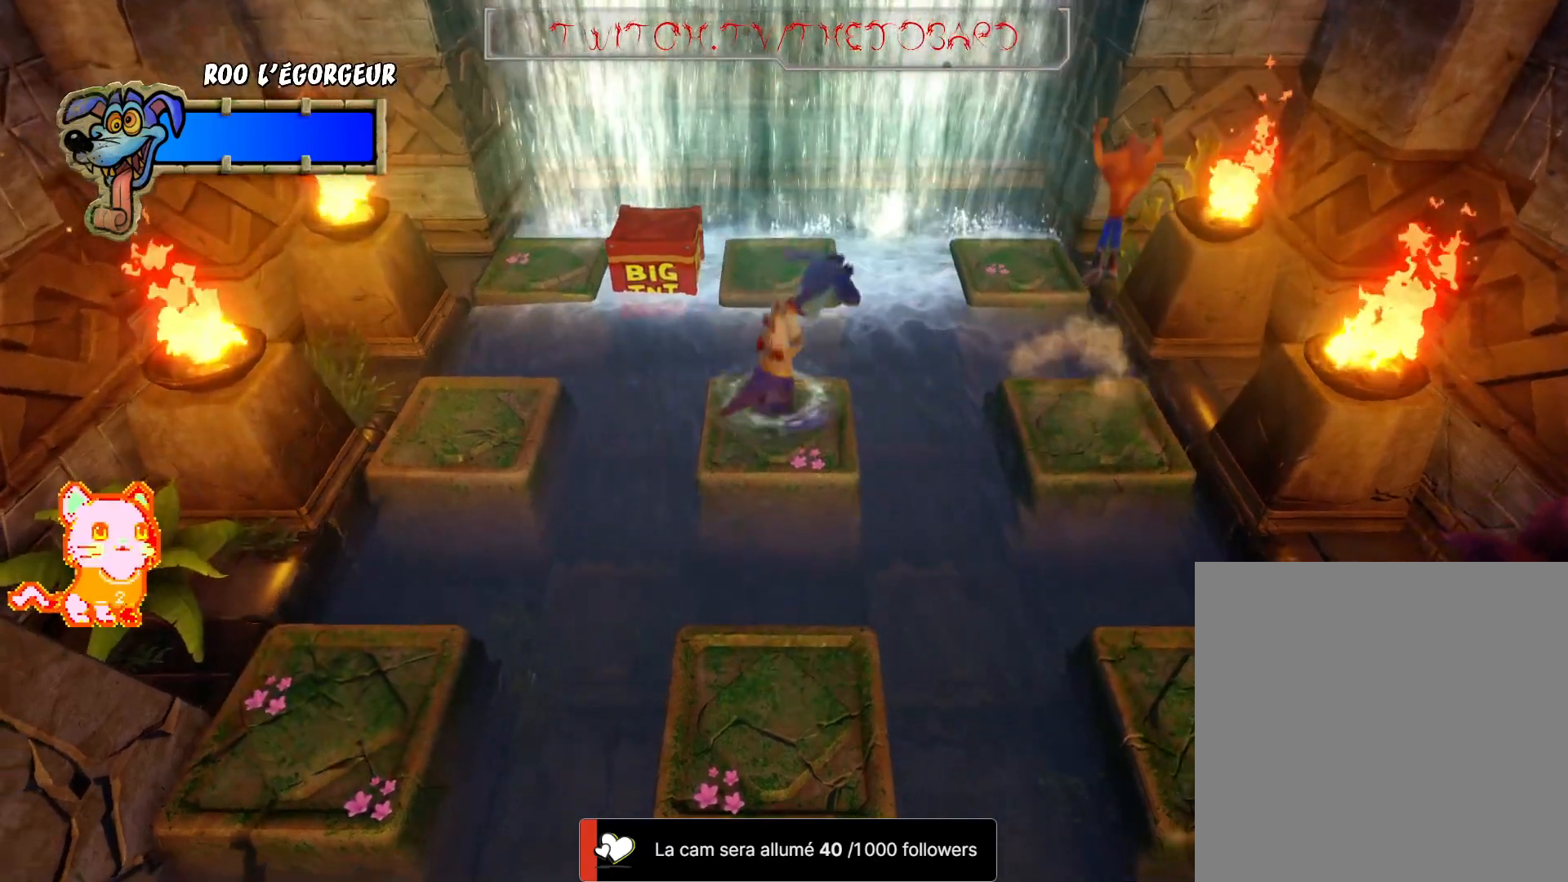
{"buttons": [], "left_stick": "center", "right_stick": "center", "events": [[250, "A", "up"], [367, "left_stick", "center"]]}
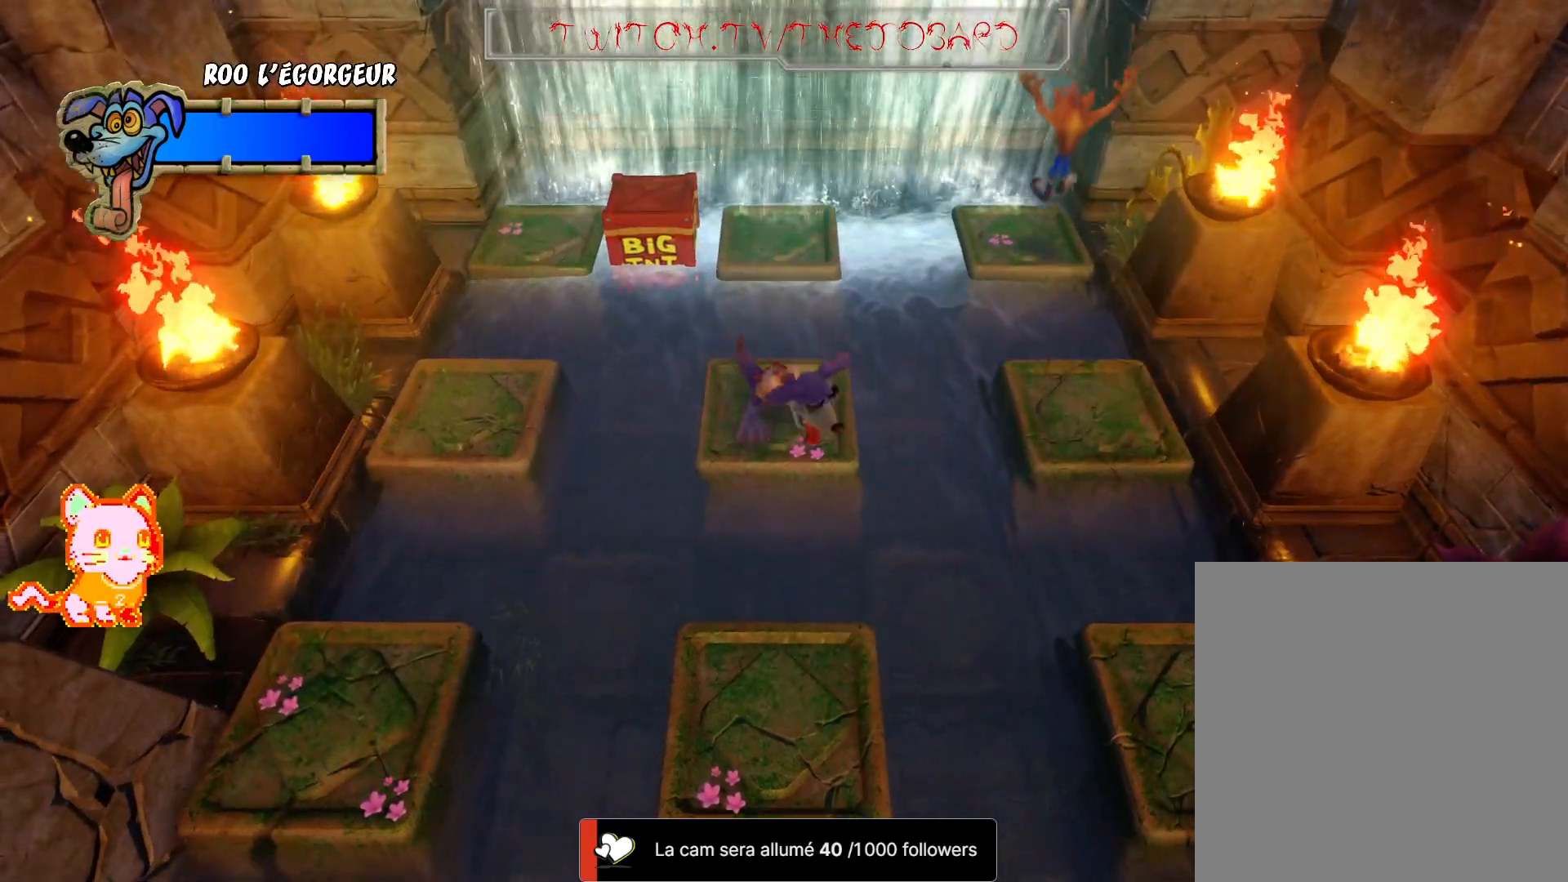
{"buttons": ["A"], "left_stick": "left", "right_stick": "center", "events": [[67, "left_stick", "left"], [217, "A", "down"]]}
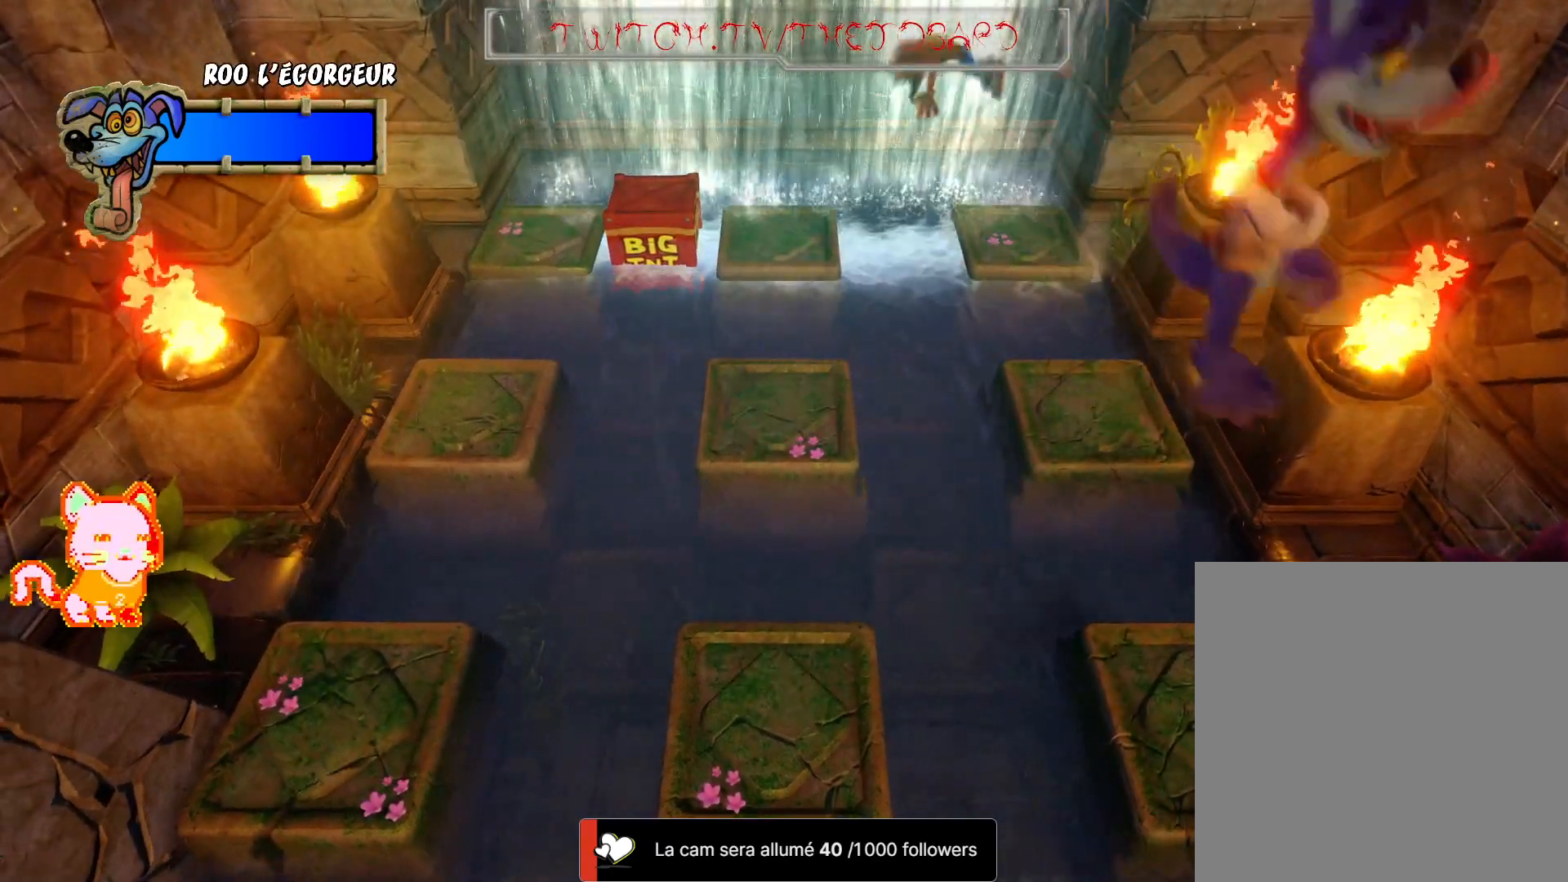
{"buttons": [], "left_stick": "center", "right_stick": "center", "events": [[367, "left_stick", "center"], [383, "A", "up"]]}
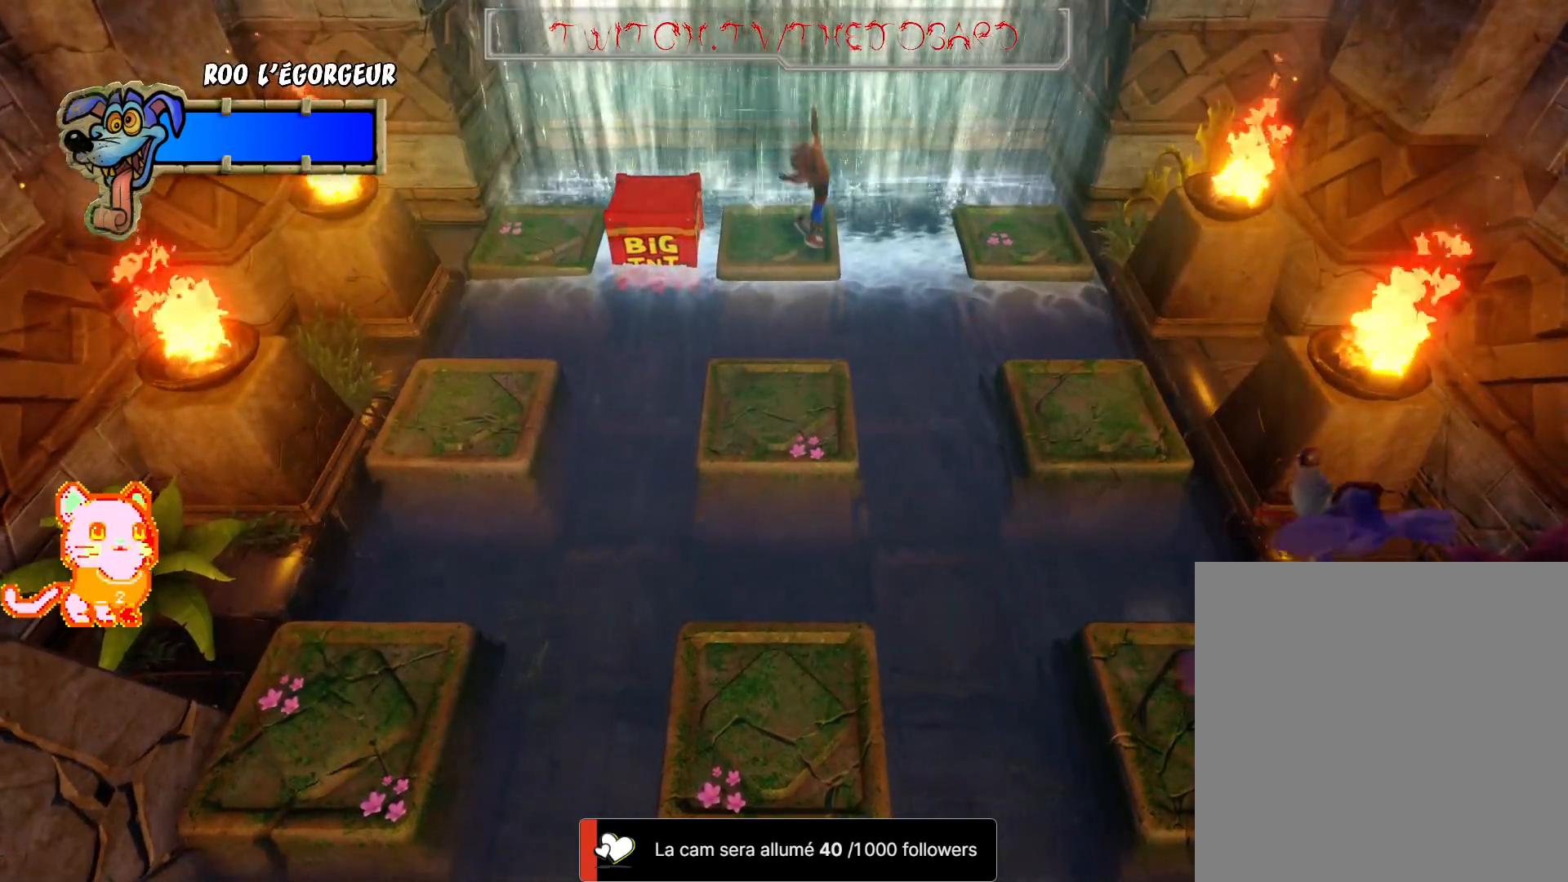
{"buttons": [], "left_stick": "center", "right_stick": "center", "events": []}
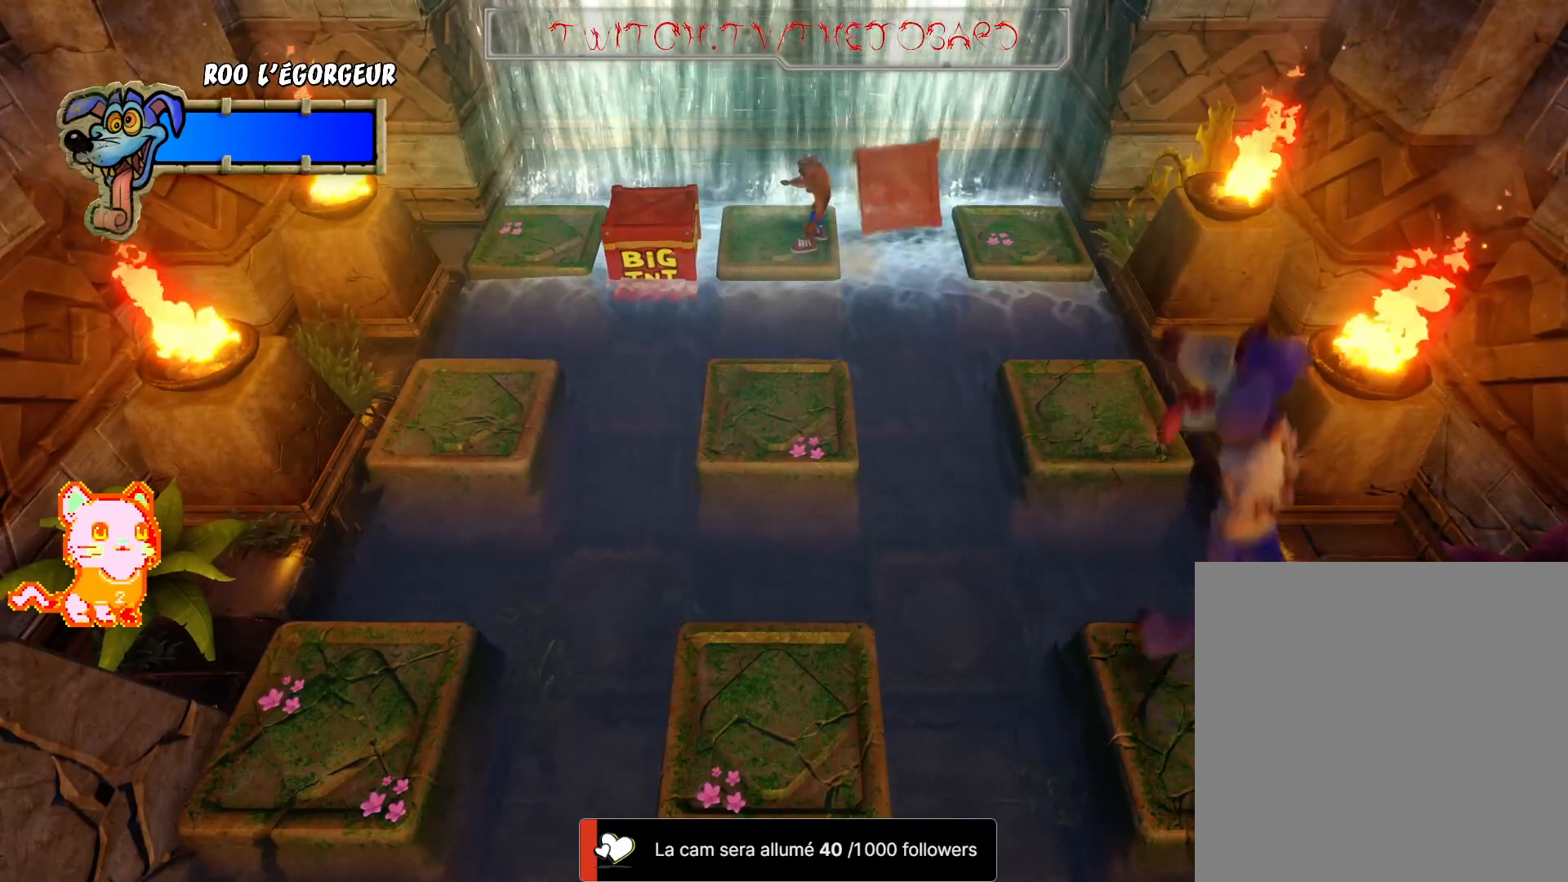
{"buttons": ["A"], "left_stick": "down-left", "right_stick": "center", "events": [[267, "left_stick", "left"], [400, "left_stick", "down-left"], [500, "A", "down"]]}
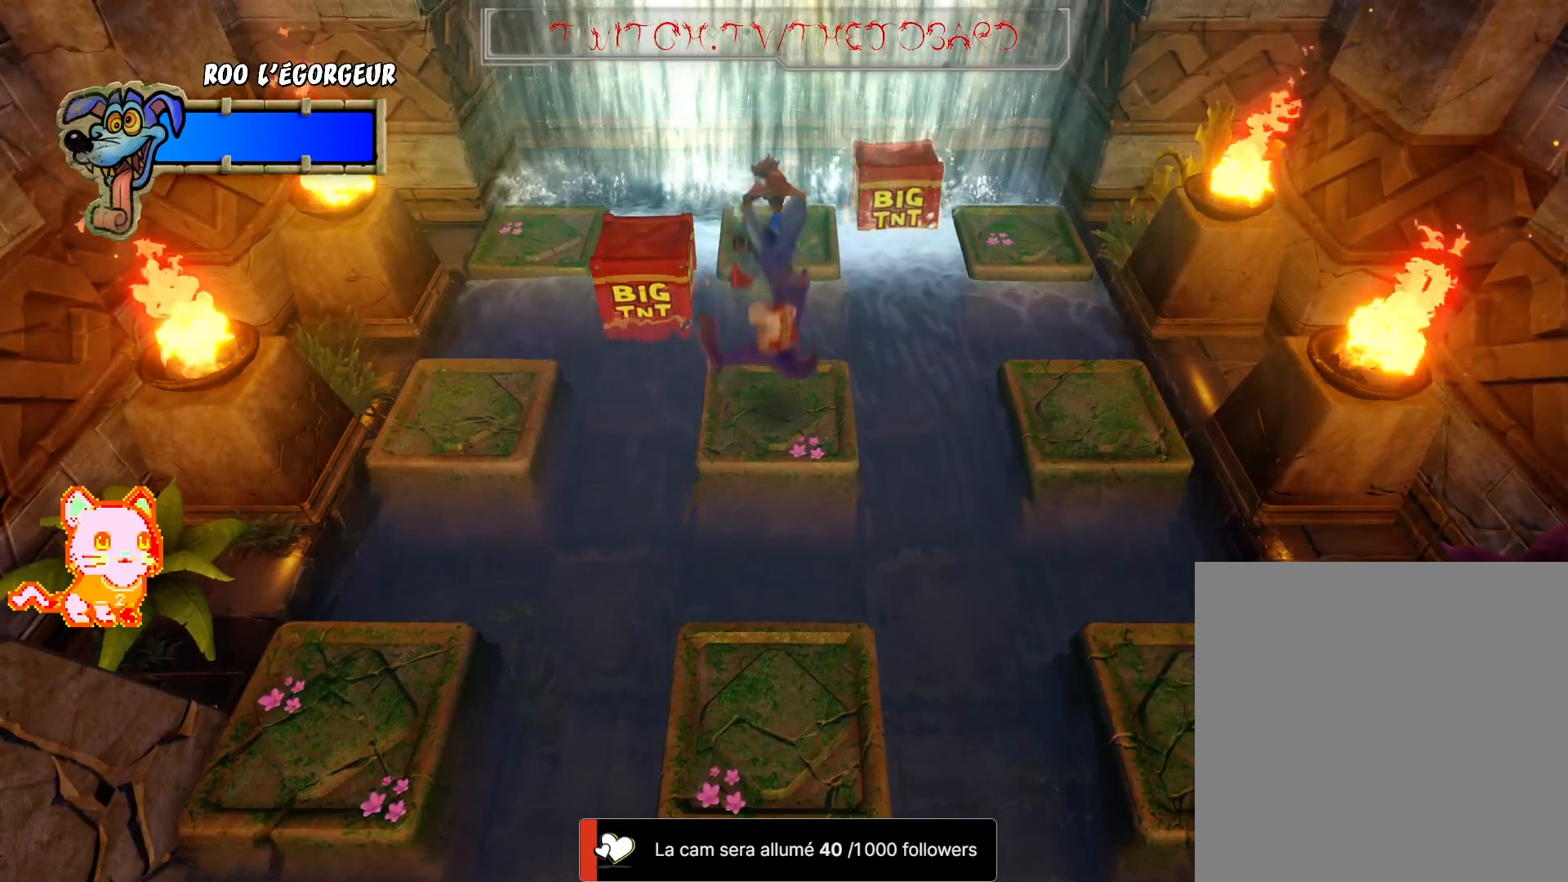
{"buttons": ["A"], "left_stick": "left", "right_stick": "center", "events": [[200, "left_stick", "left"]]}
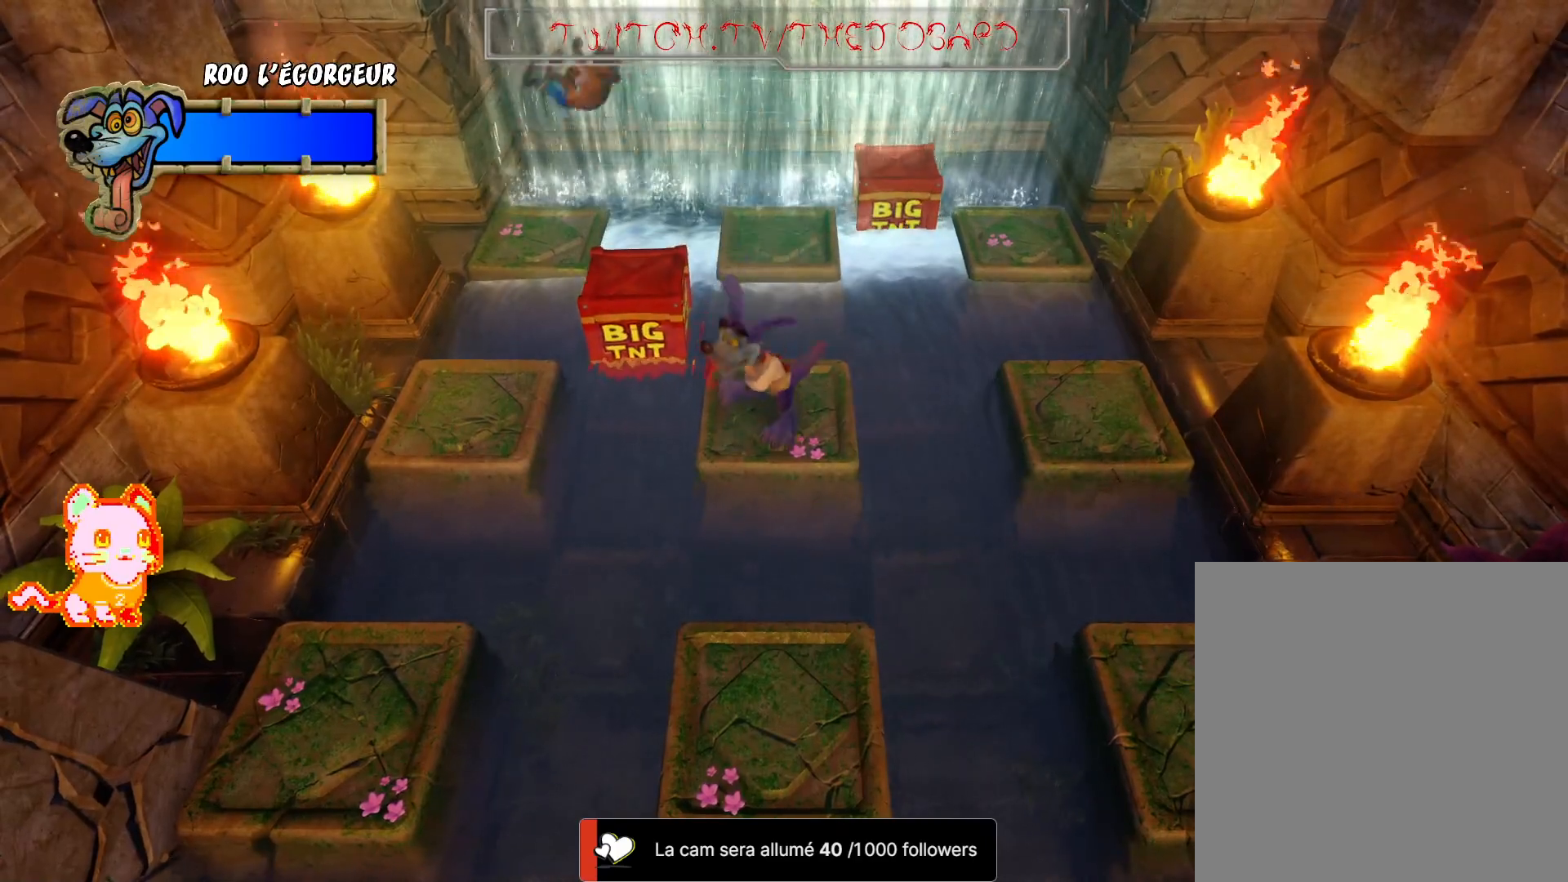
{"buttons": [], "left_stick": "center", "right_stick": "center", "events": [[67, "left_stick", "up"], [117, "A", "up"], [167, "left_stick", "center"]]}
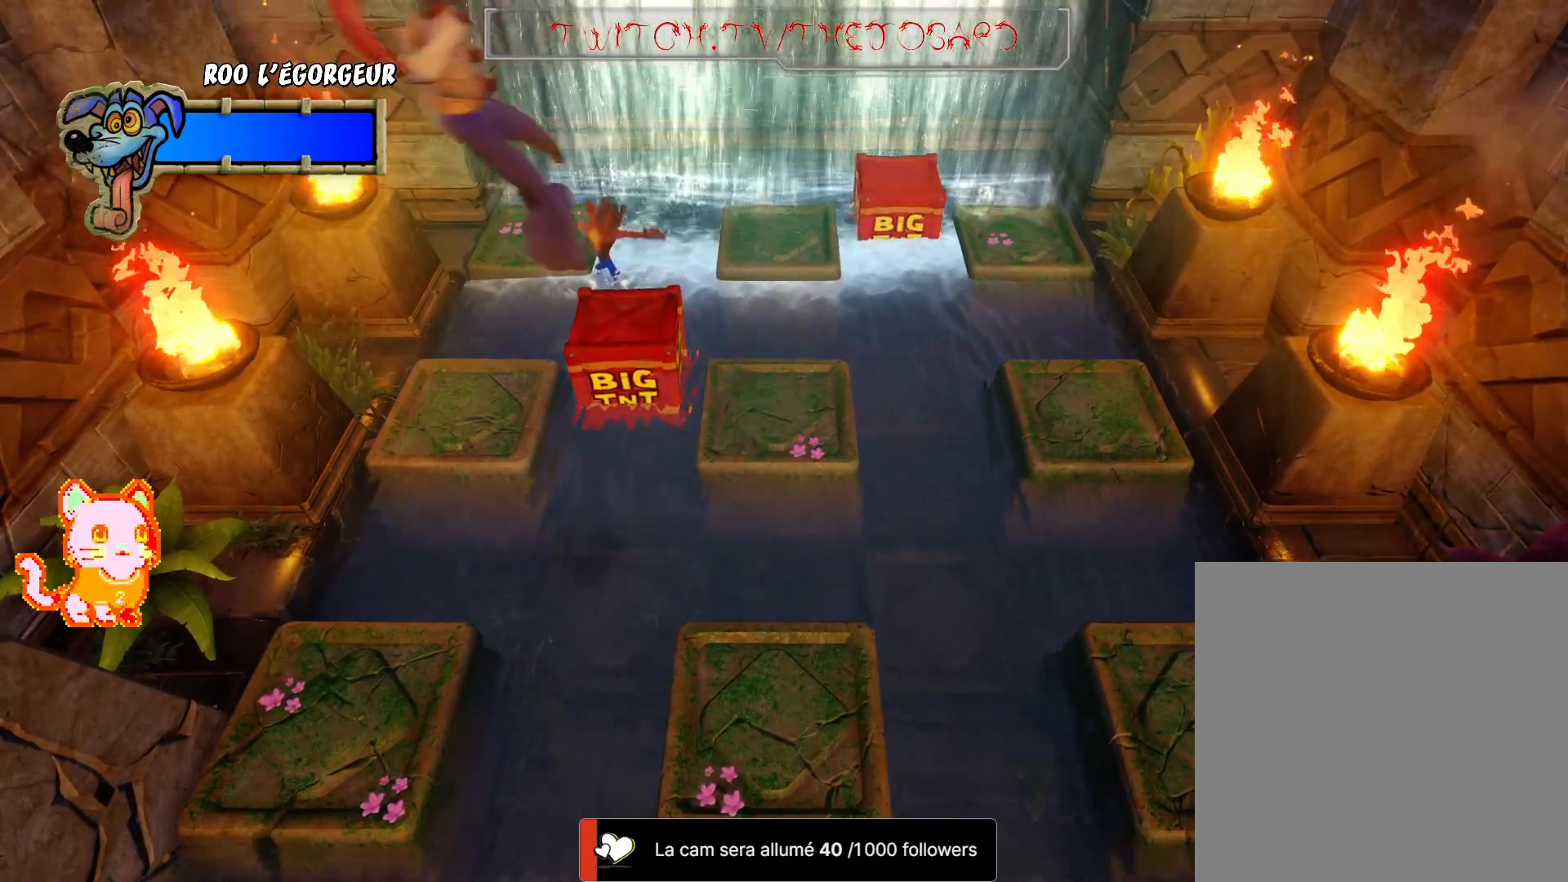
{"buttons": [], "left_stick": "left", "right_stick": "center", "events": [[33, "left_stick", "left"], [117, "A", "down"], [483, "A", "up"]]}
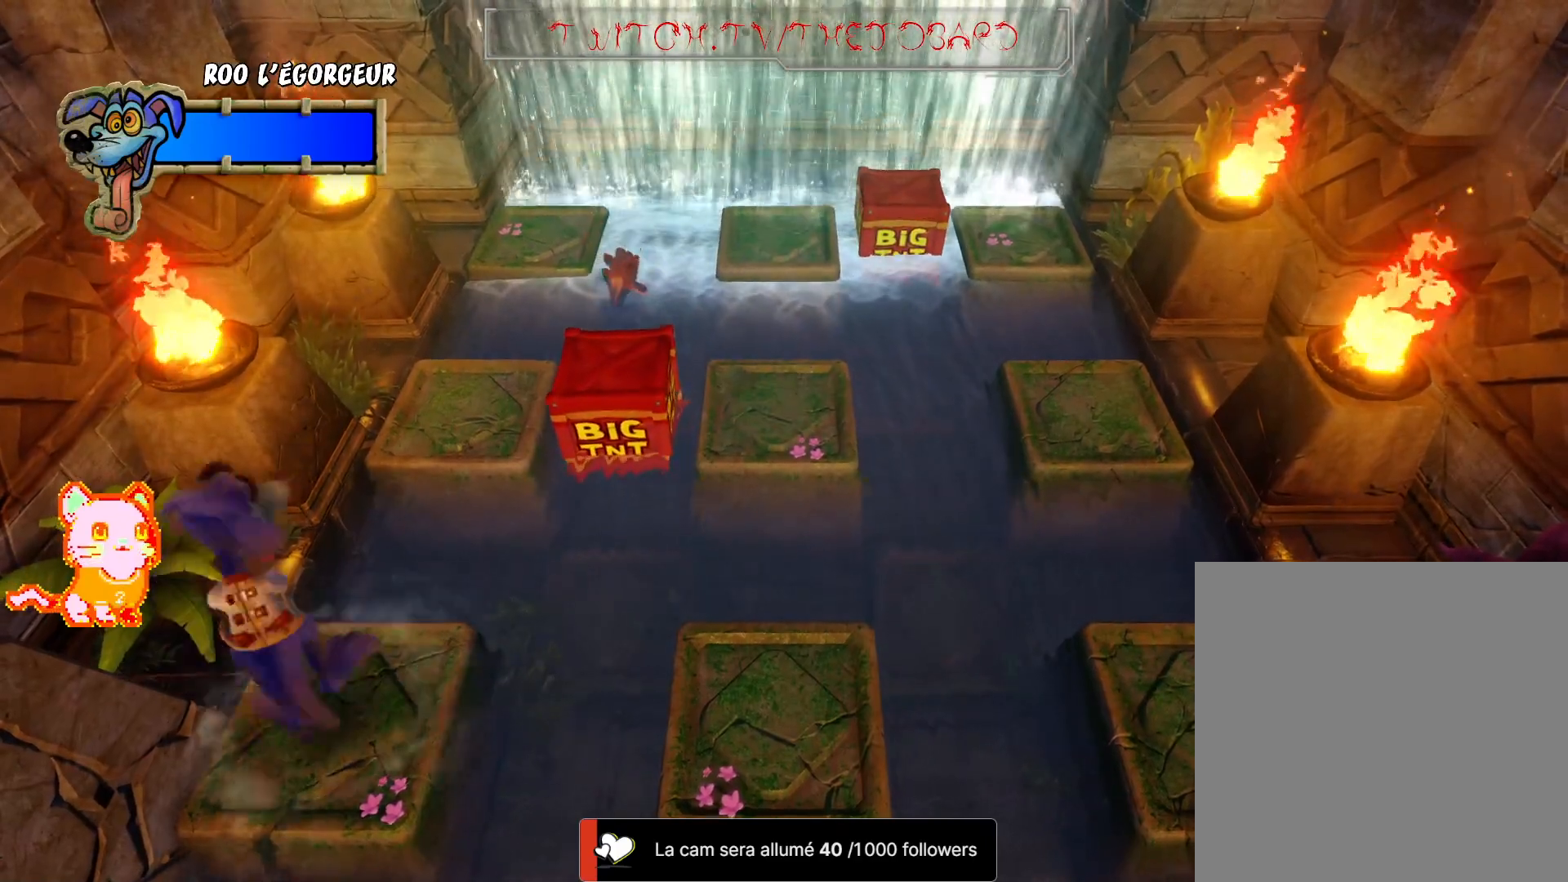
{"buttons": ["A"], "left_stick": "center", "right_stick": "center", "events": [[167, "A", "down"], [267, "left_stick", "center"], [283, "A", "up"], [433, "A", "down"]]}
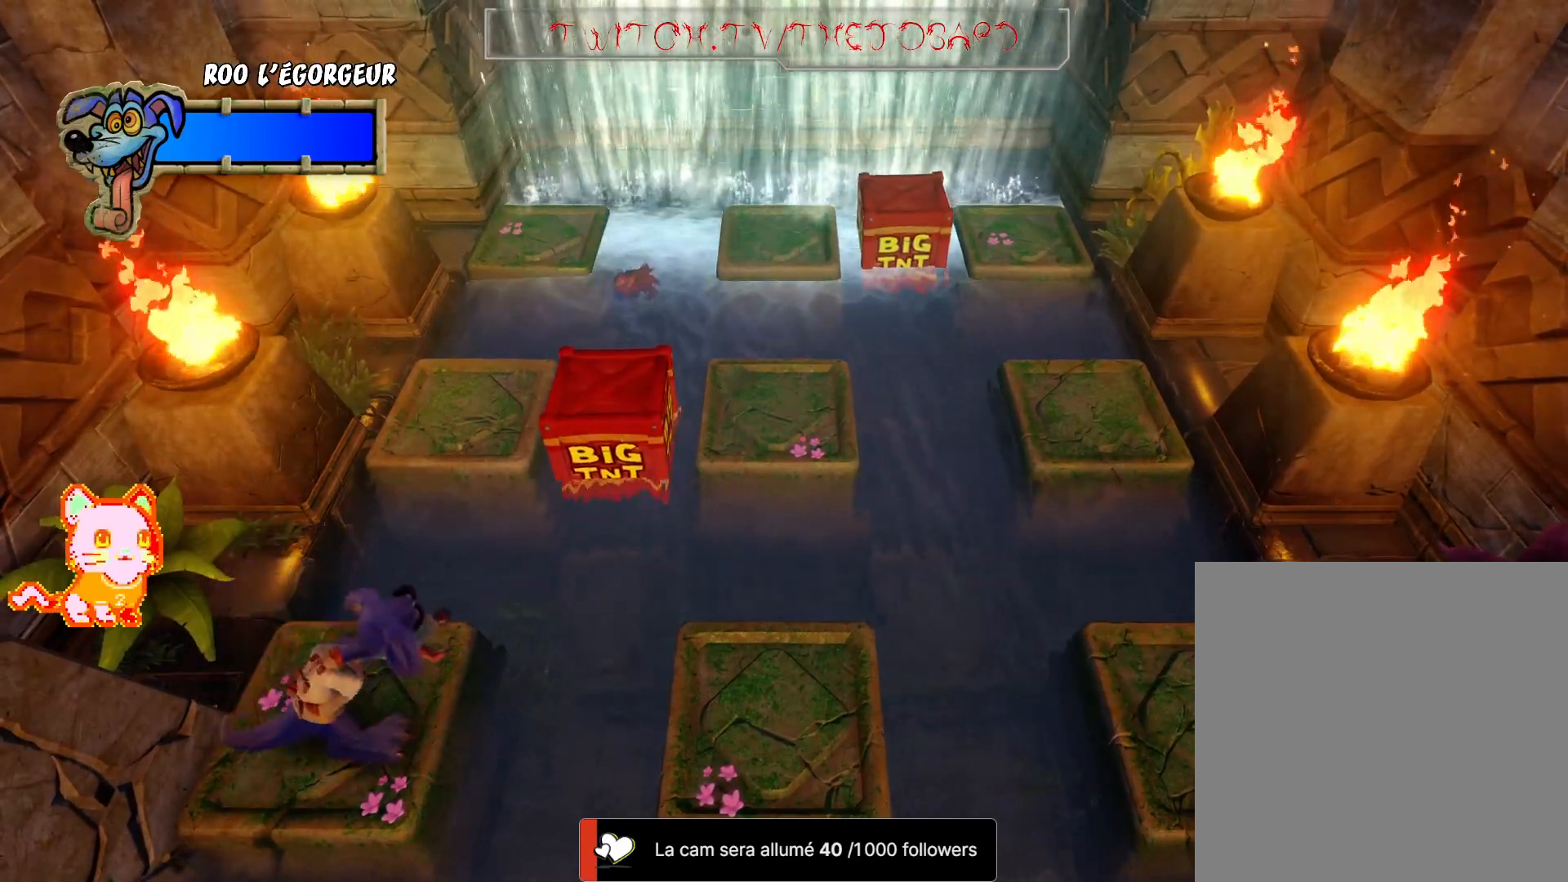
{"buttons": [], "left_stick": "center", "right_stick": "center", "events": [[33, "A", "up"]]}
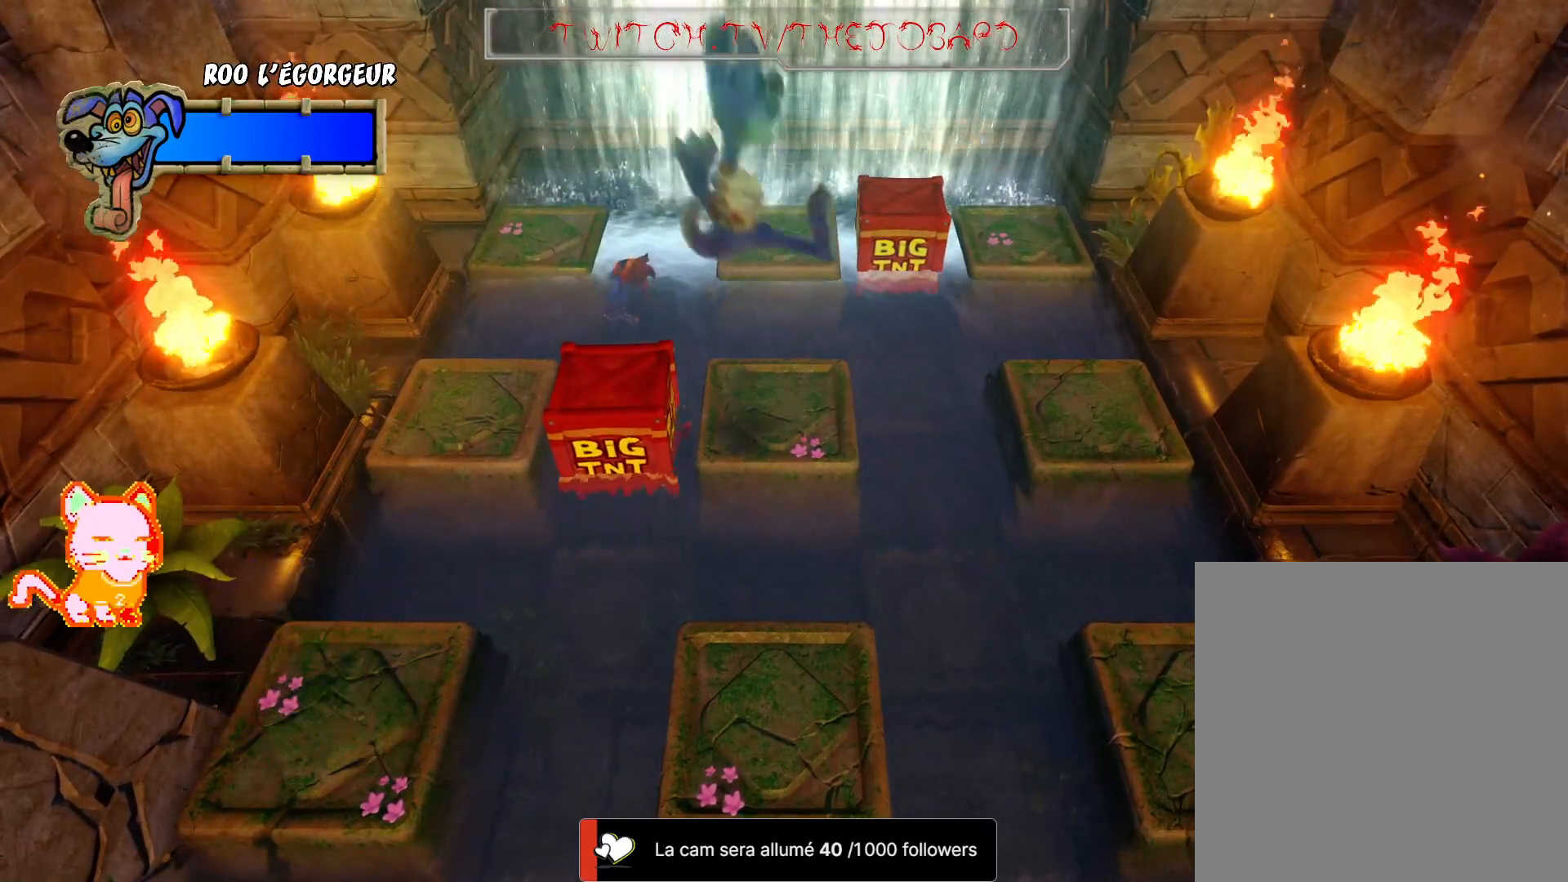
{"buttons": [], "left_stick": "center", "right_stick": "center", "events": []}
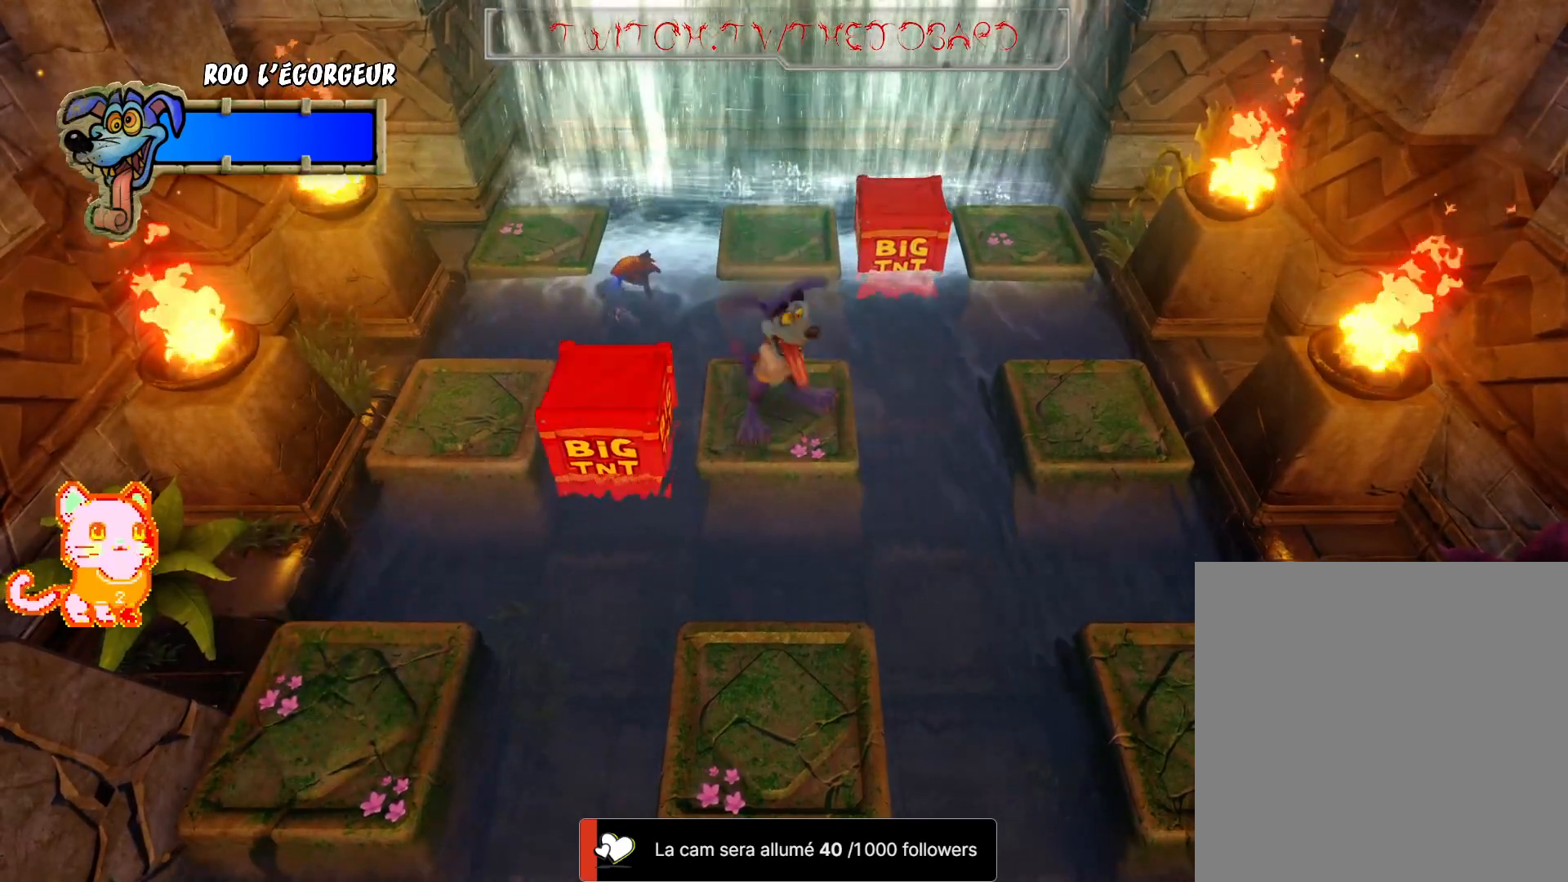
{"buttons": [], "left_stick": "center", "right_stick": "center", "events": []}
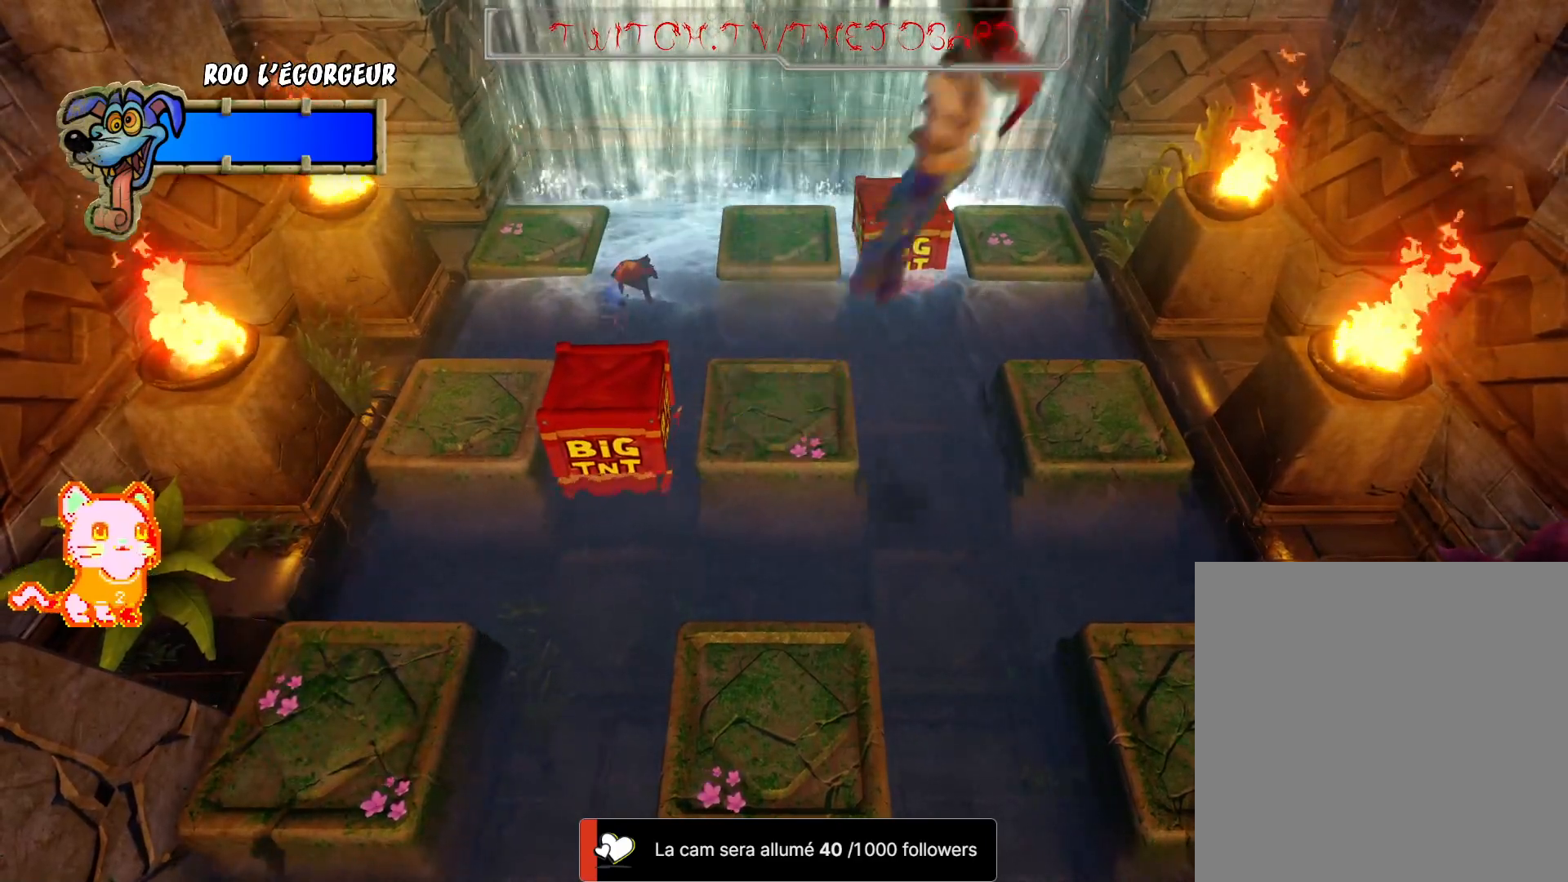
{"buttons": [], "left_stick": "center", "right_stick": "center", "events": []}
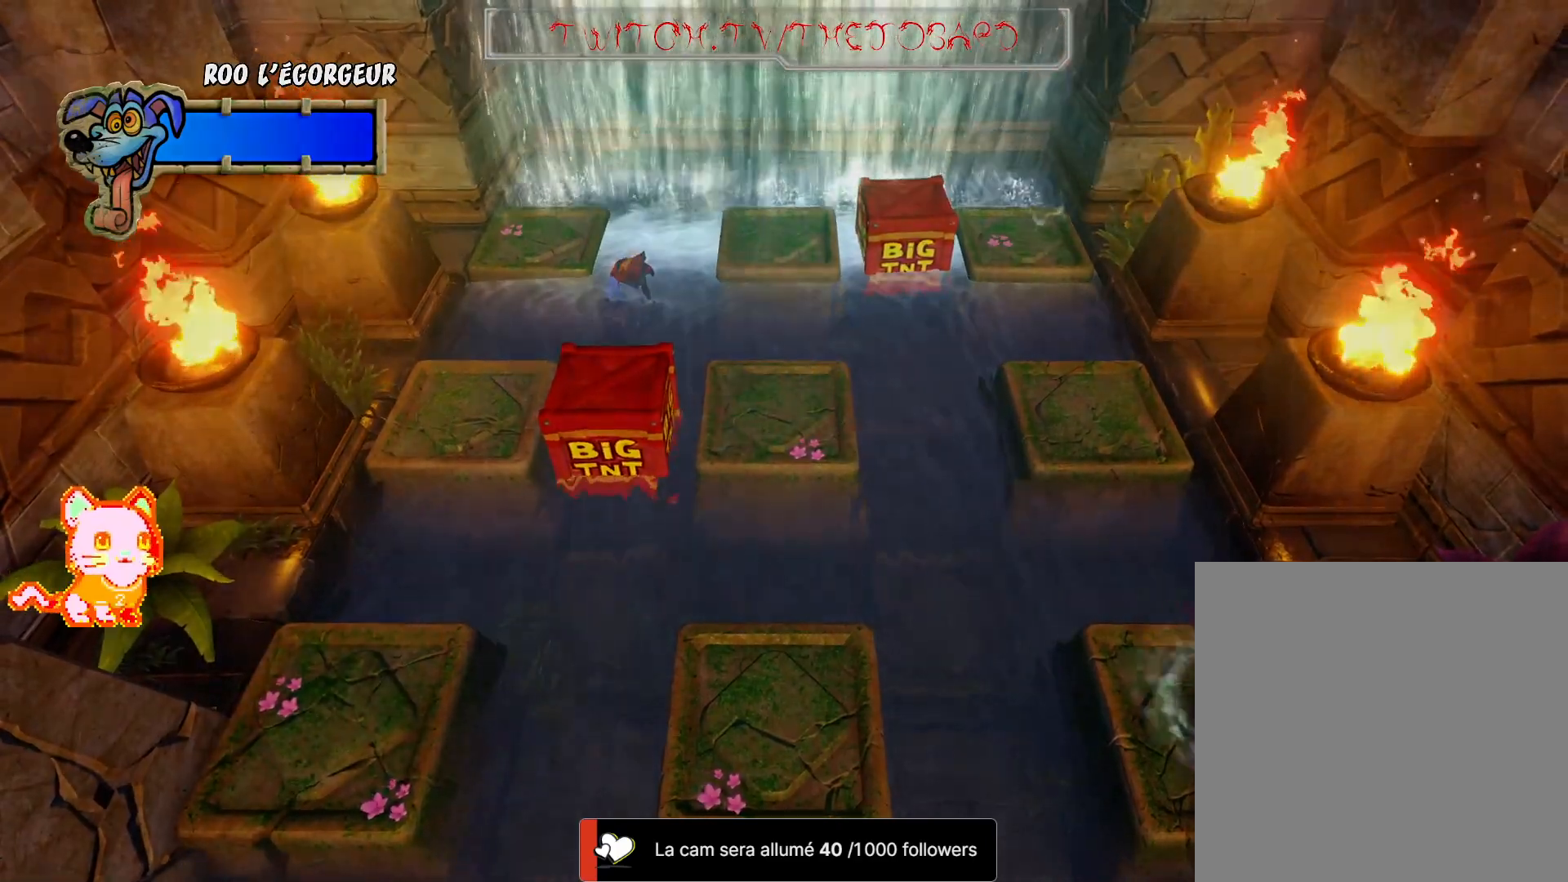
{"buttons": [], "left_stick": "center", "right_stick": "center", "events": []}
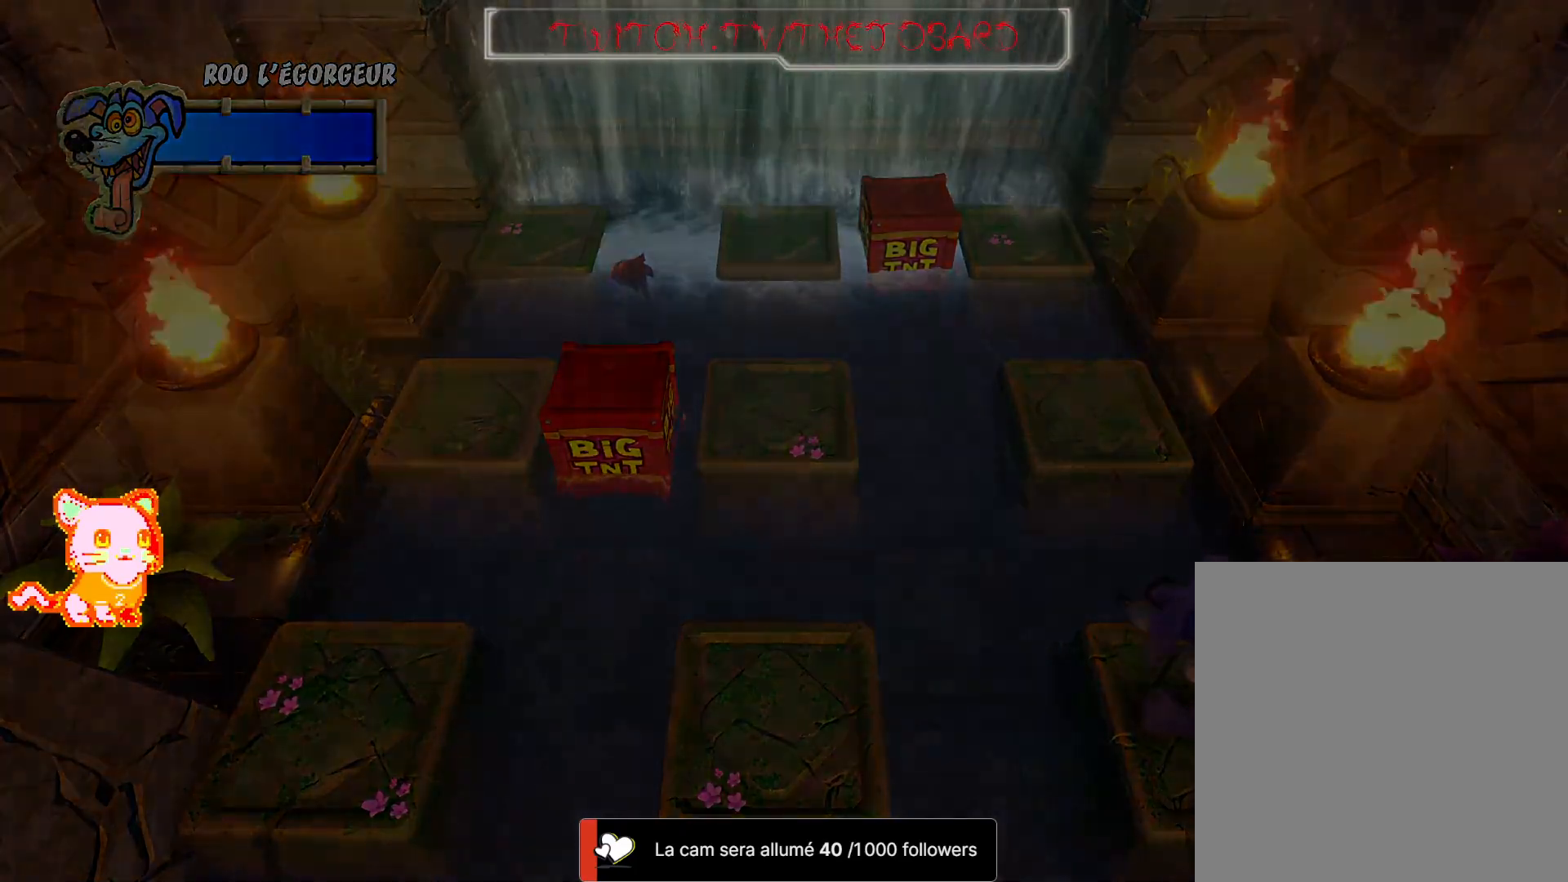
{"buttons": [], "left_stick": "center", "right_stick": "center", "events": []}